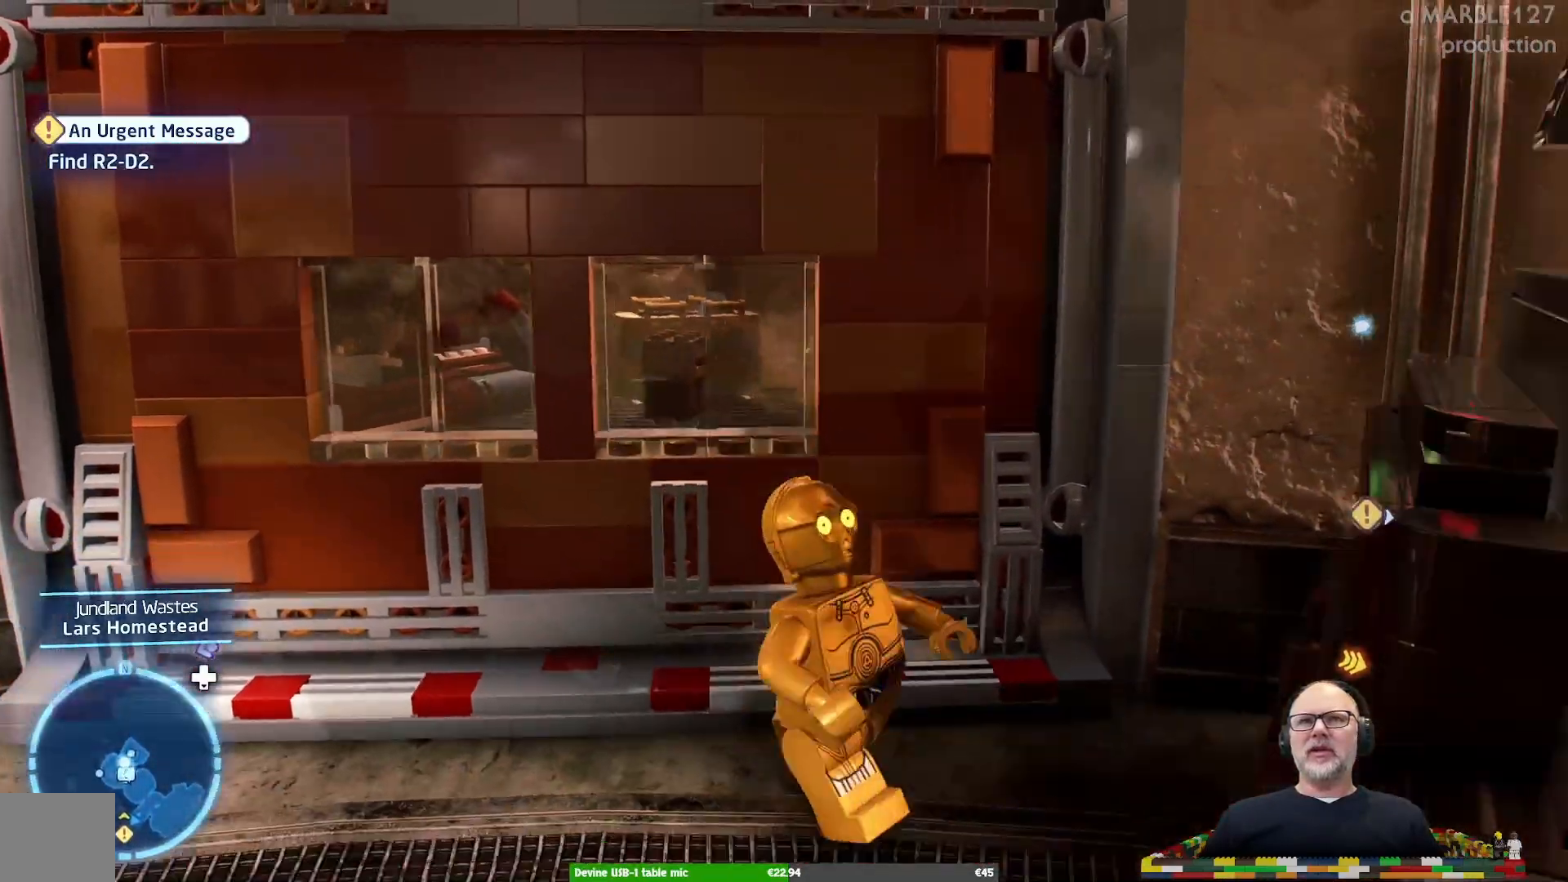
Gameplay with a controller (Xbox layout); each line is a JSON object with the inputs held at the frame after it (dt_ms = milliseconds from this image to that frame). "events" lists button and stick changes between this image and that frame as [ms after this image, input, new state], when the widget could be followed in between. Not read: L2 L3 R2 R3.
{"dt_ms": 500, "buttons": [], "left_stick": "down", "right_stick": "center"}
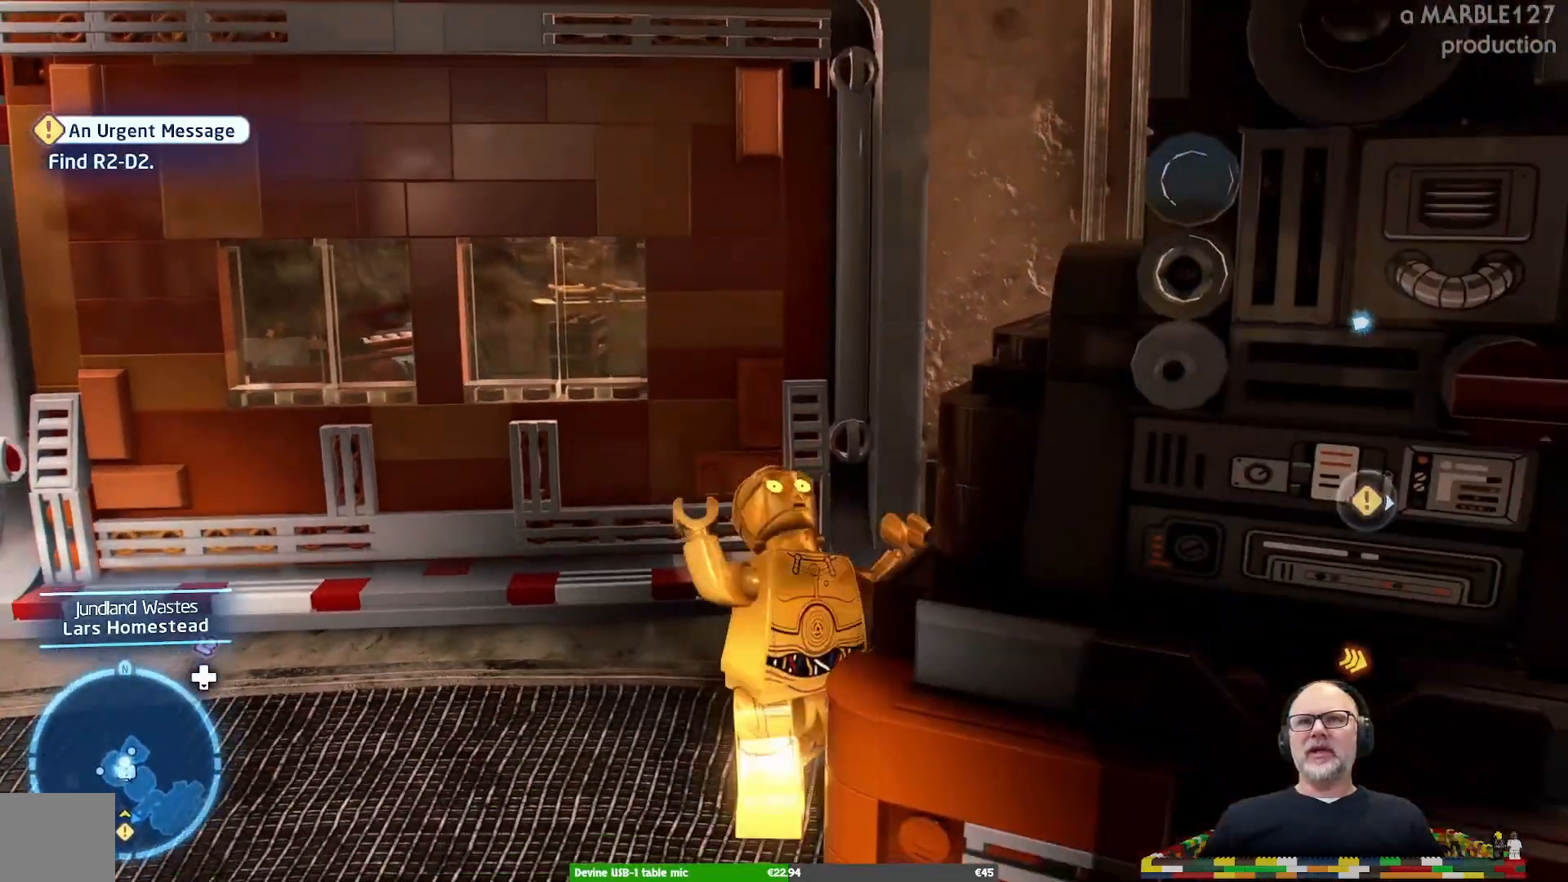
{"dt_ms": 500, "buttons": [], "left_stick": "down", "right_stick": "center", "events": []}
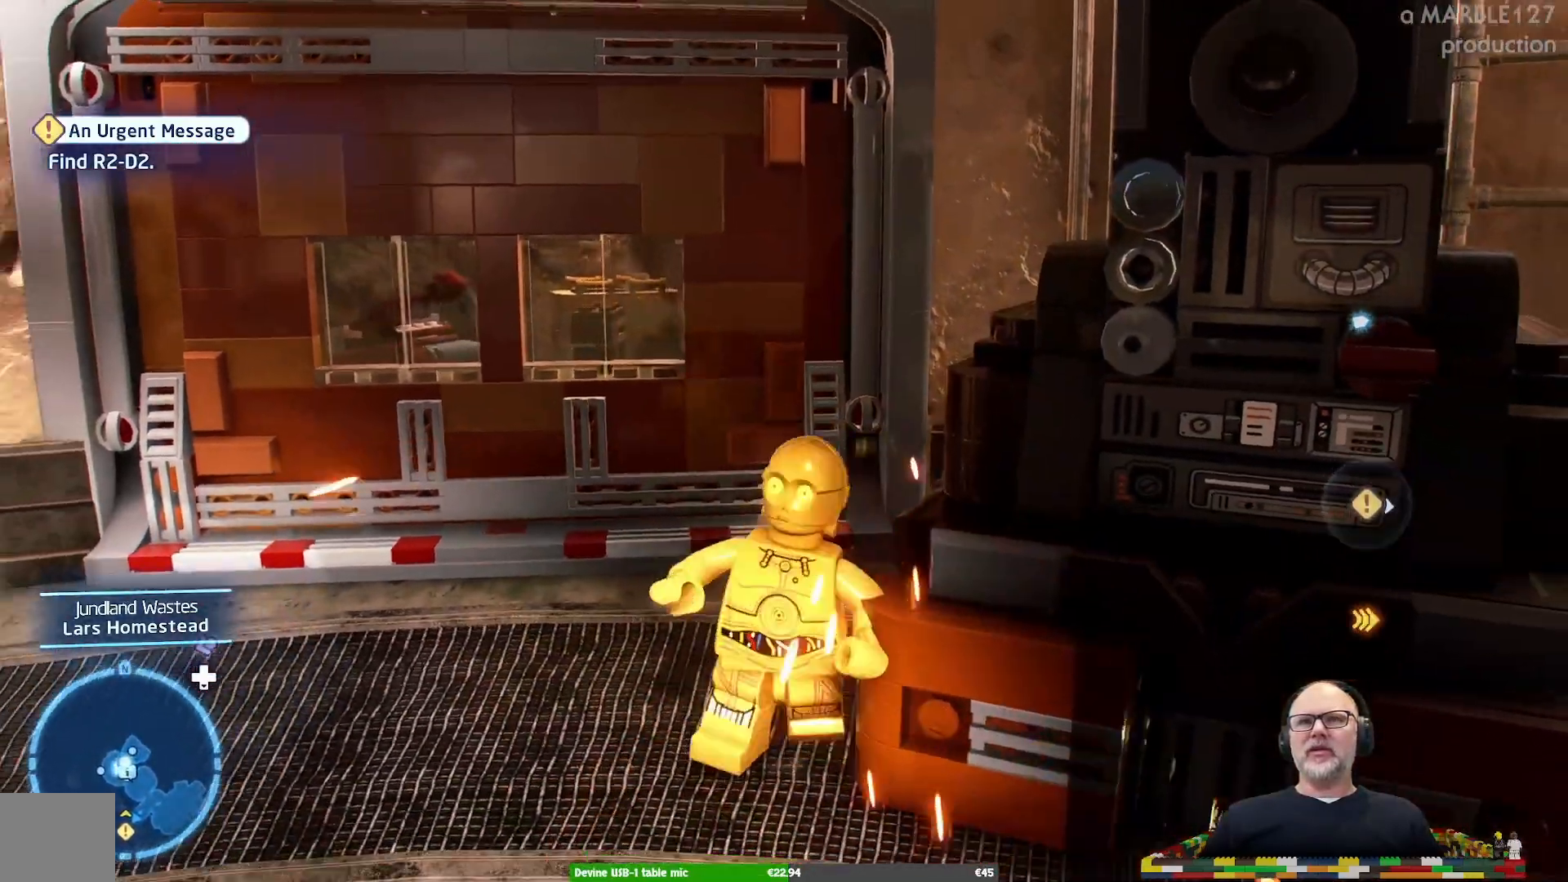
{"dt_ms": 500, "buttons": [], "left_stick": "down-right", "right_stick": "center", "events": [[167, "left_stick", "down-right"]]}
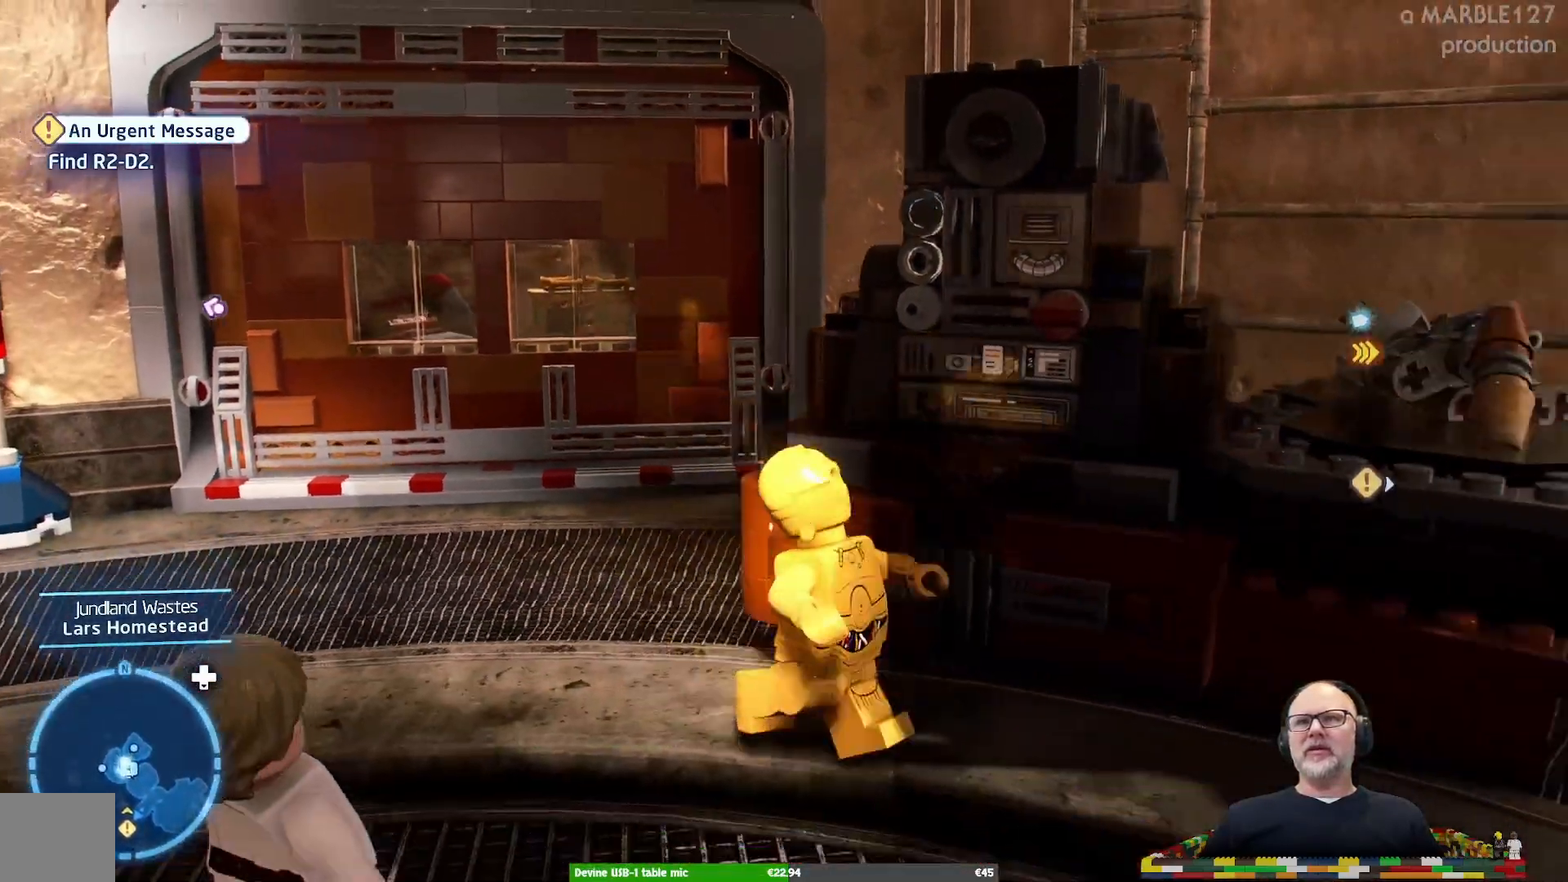
{"dt_ms": 1000, "buttons": [], "left_stick": "up-right", "right_stick": "center"}
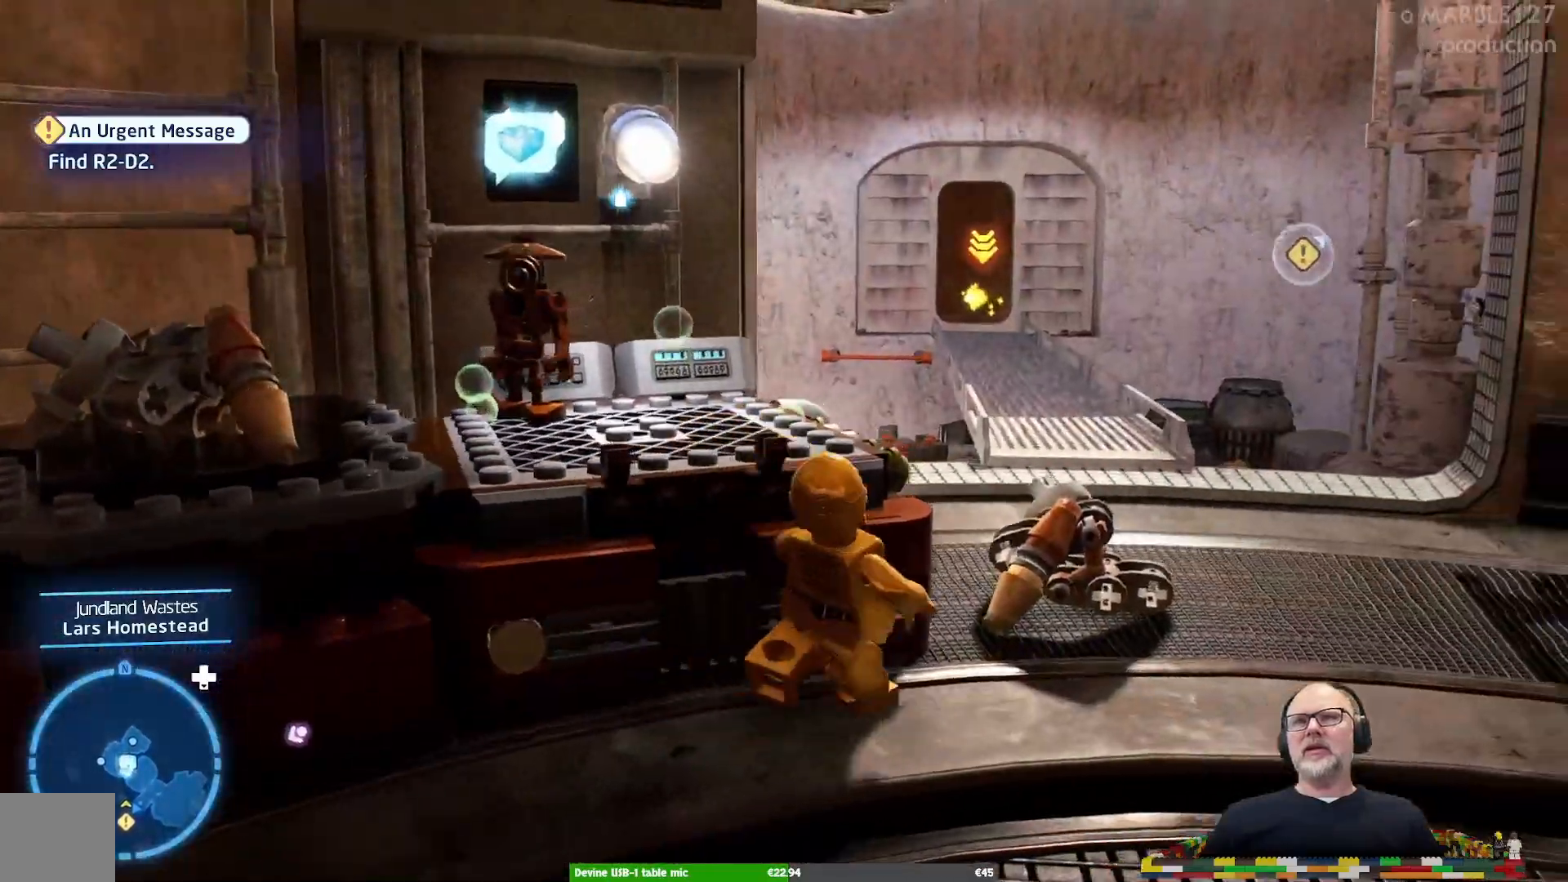
{"dt_ms": 500, "buttons": [], "left_stick": "up-right", "right_stick": "center", "events": []}
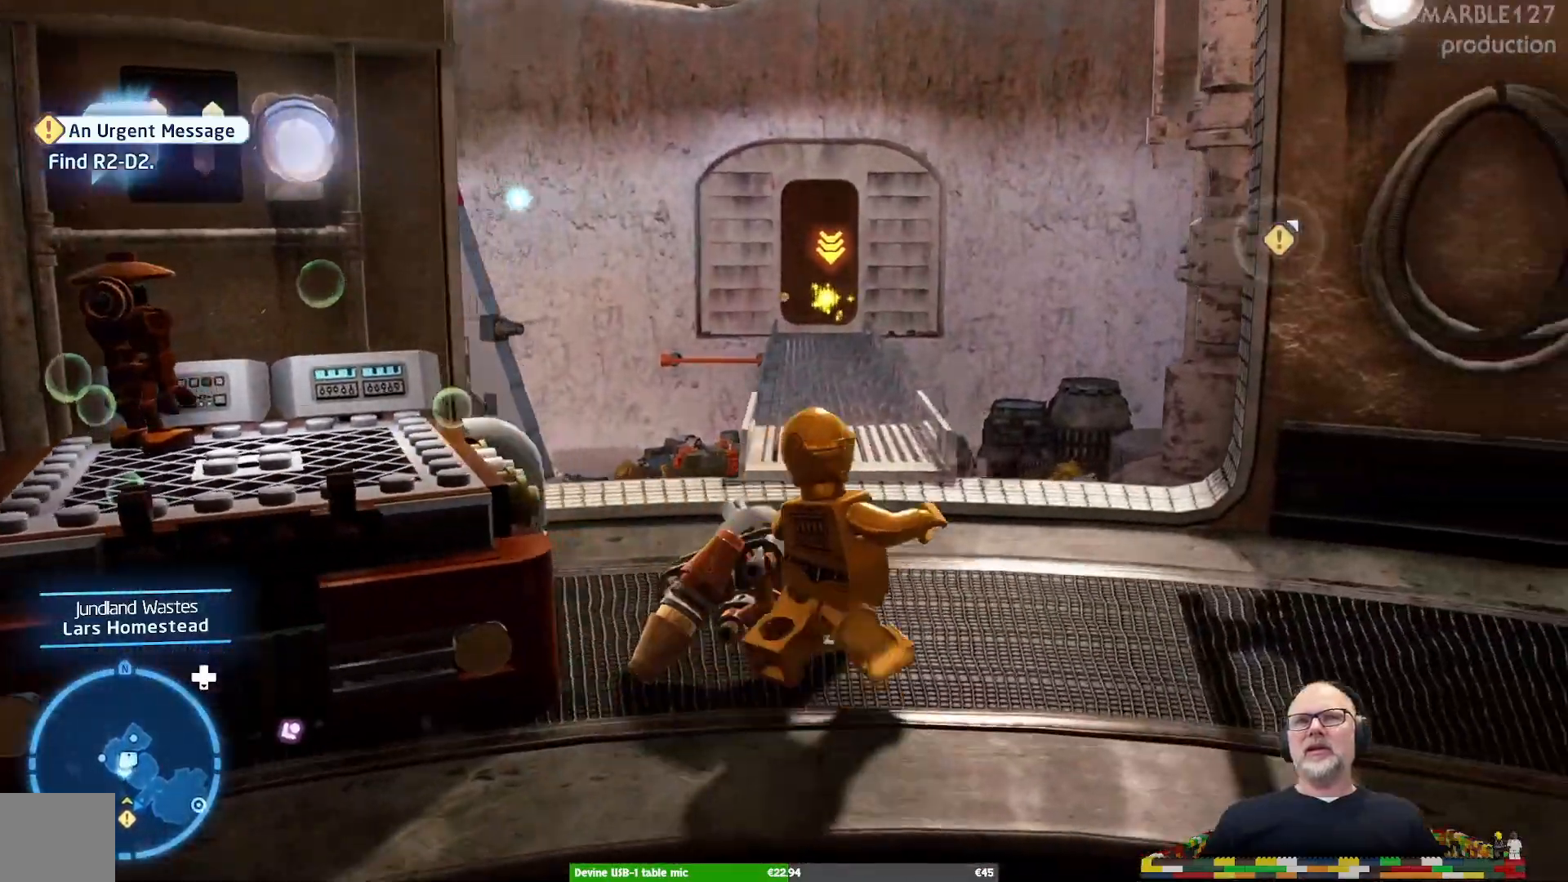
{"dt_ms": 500, "buttons": [], "left_stick": "center", "right_stick": "center", "events": [[33, "left_stick", "up"], [500, "left_stick", "center"]]}
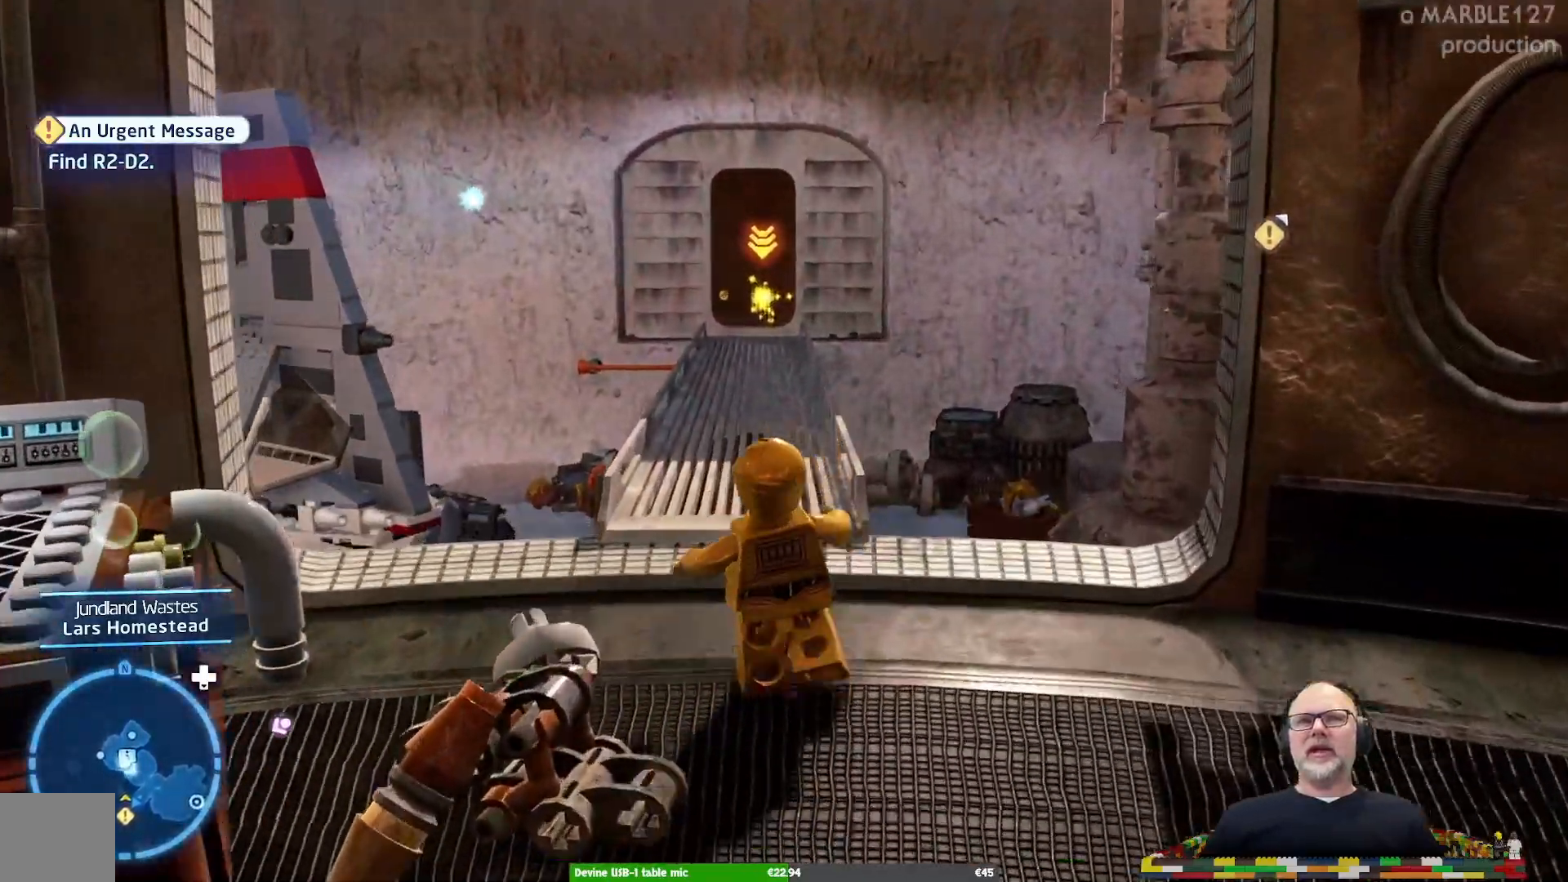
{"dt_ms": 500, "buttons": [], "left_stick": "center", "right_stick": "center", "events": [[67, "left_stick", "down-left"], [333, "left_stick", "down"], [500, "left_stick", "center"]]}
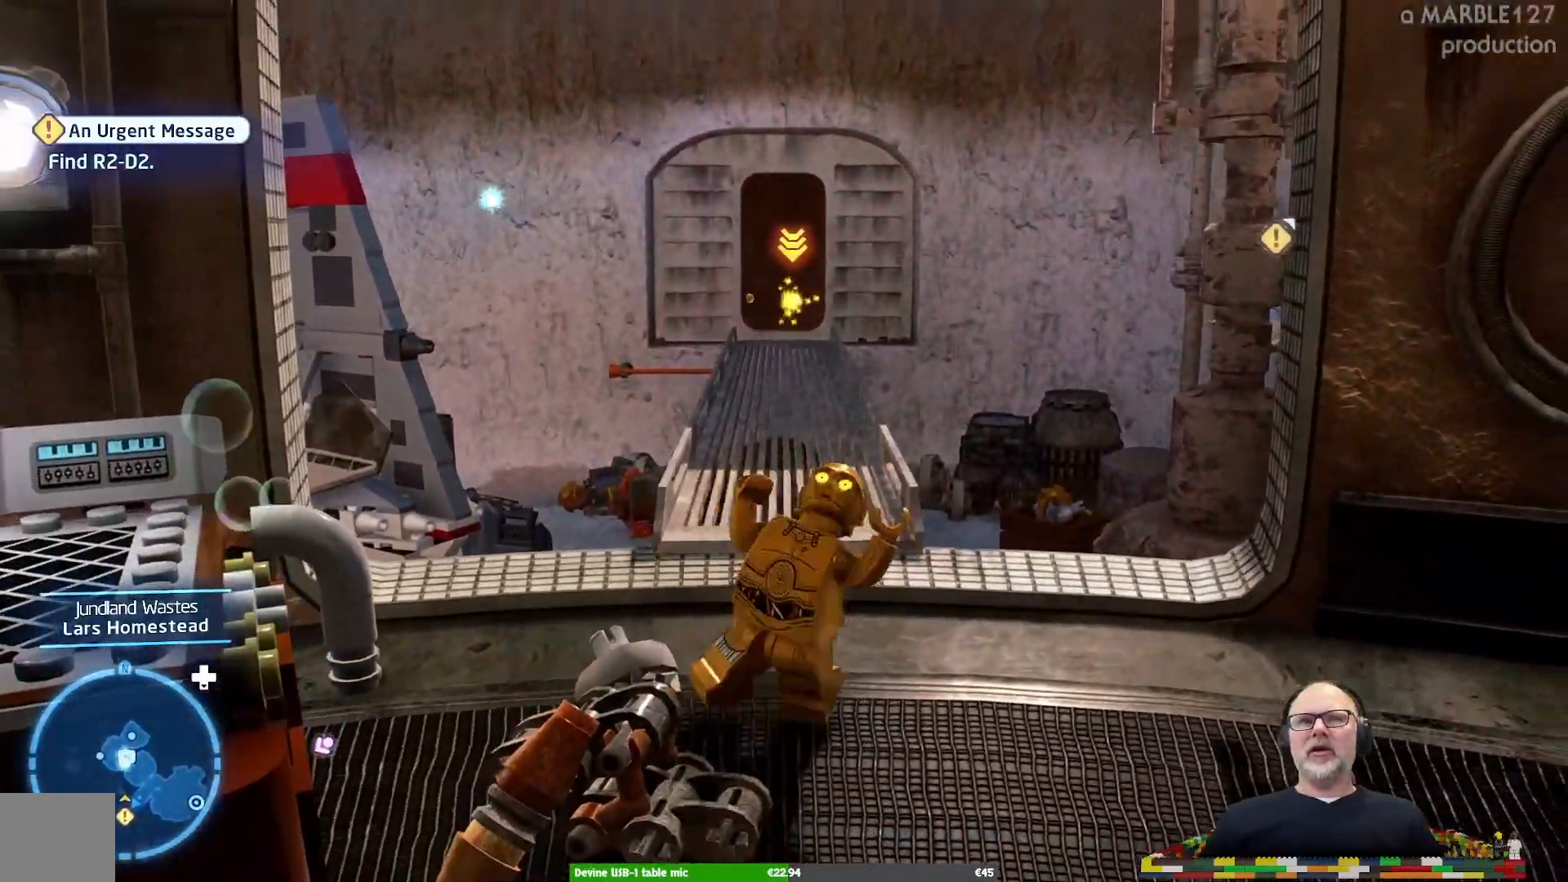
{"dt_ms": 500, "buttons": [], "left_stick": "center", "right_stick": "center", "events": []}
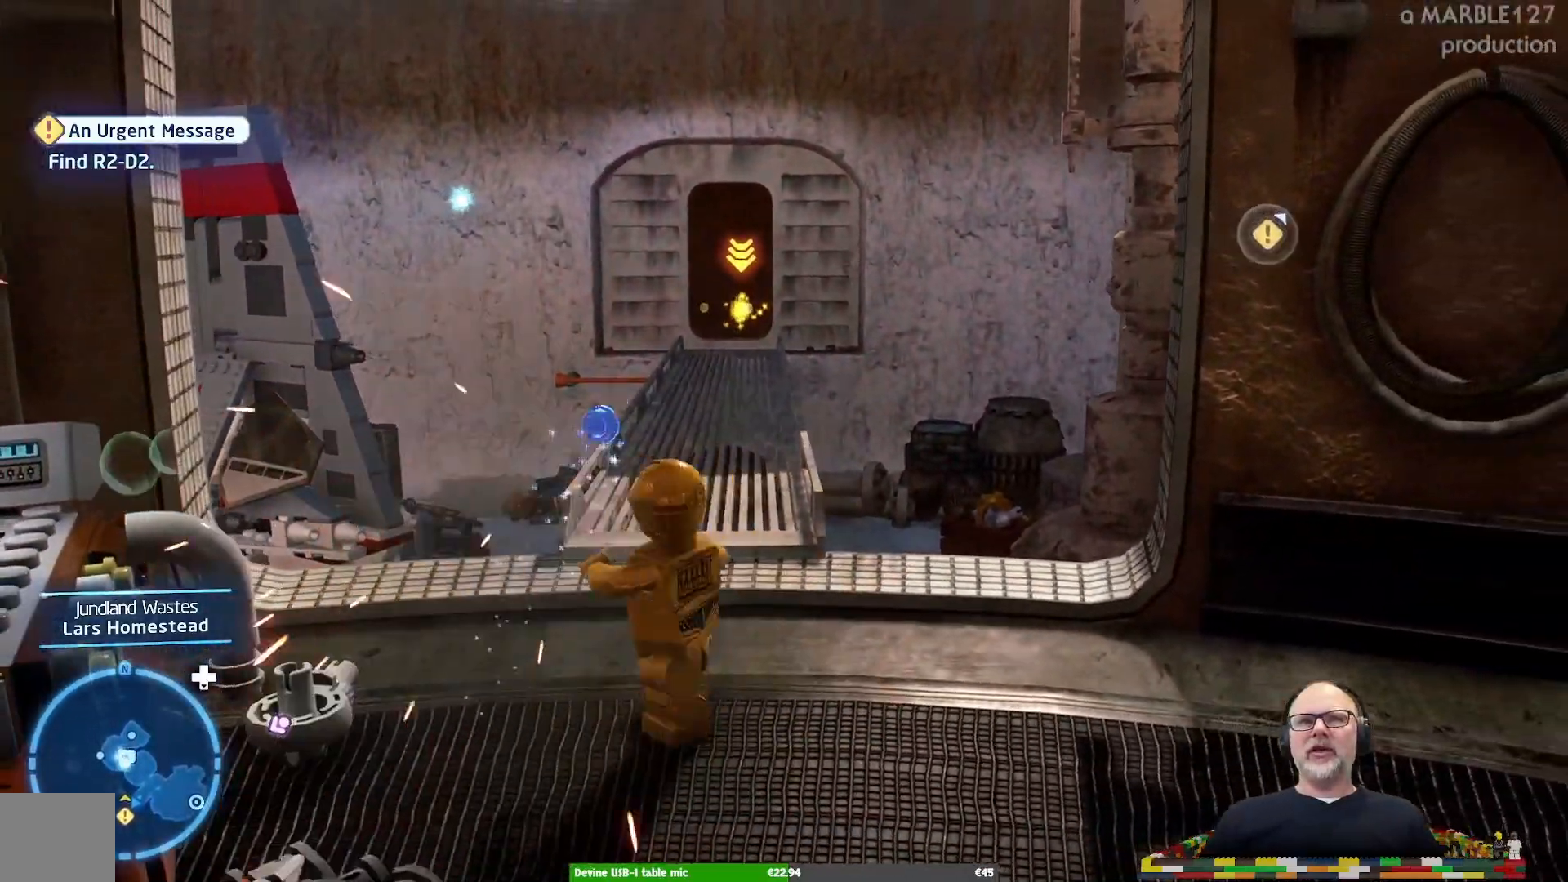
{"dt_ms": 500, "buttons": [], "left_stick": "center", "right_stick": "center", "events": []}
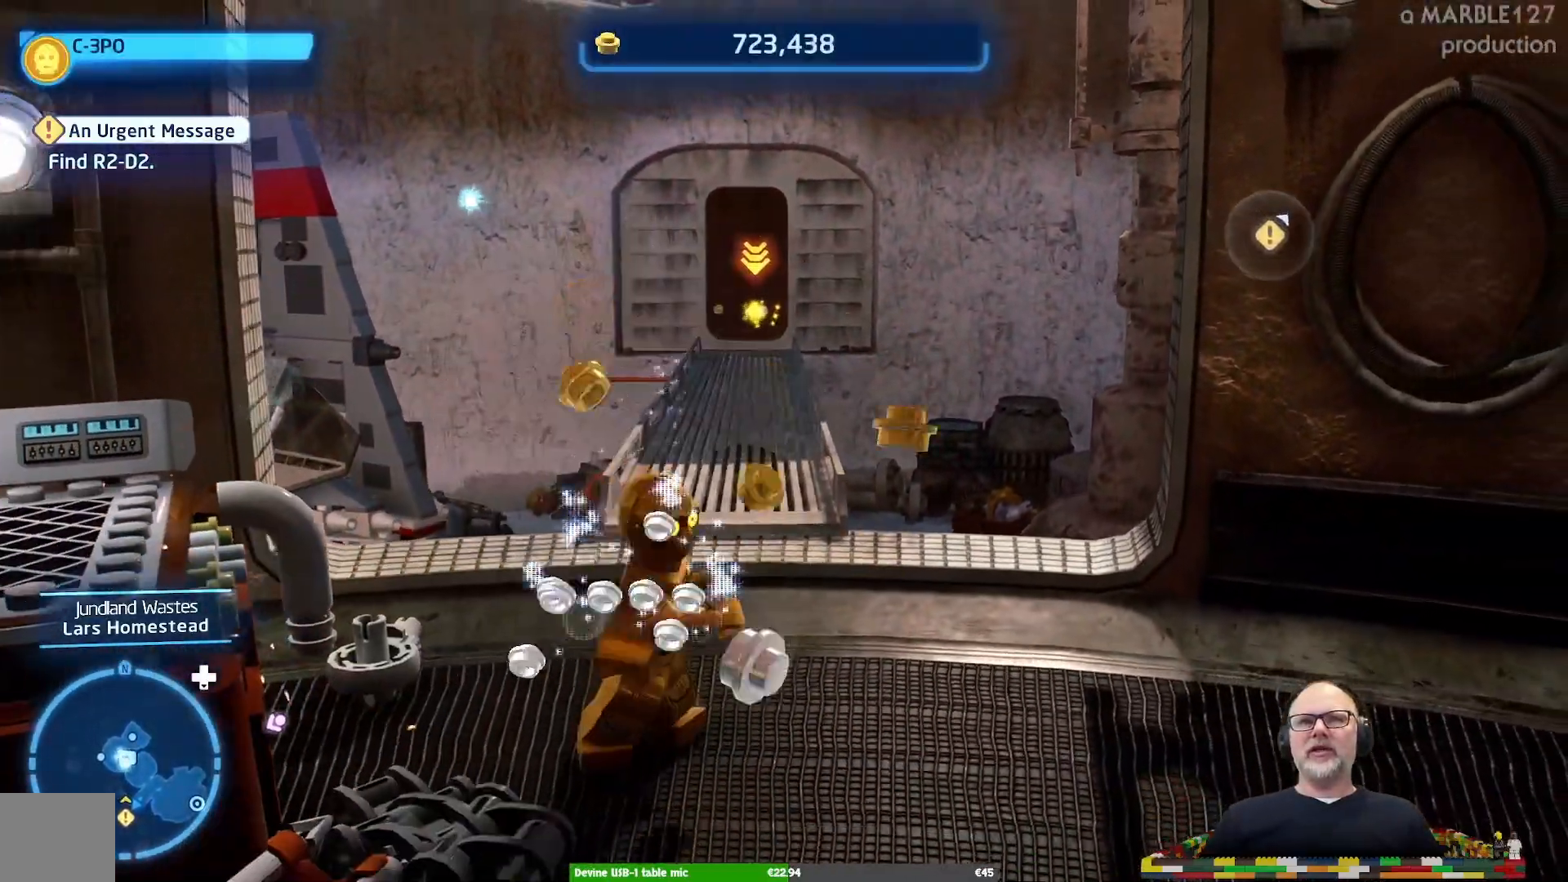
{"dt_ms": 500, "buttons": [], "left_stick": "up", "right_stick": "center", "events": [[367, "left_stick", "up"]]}
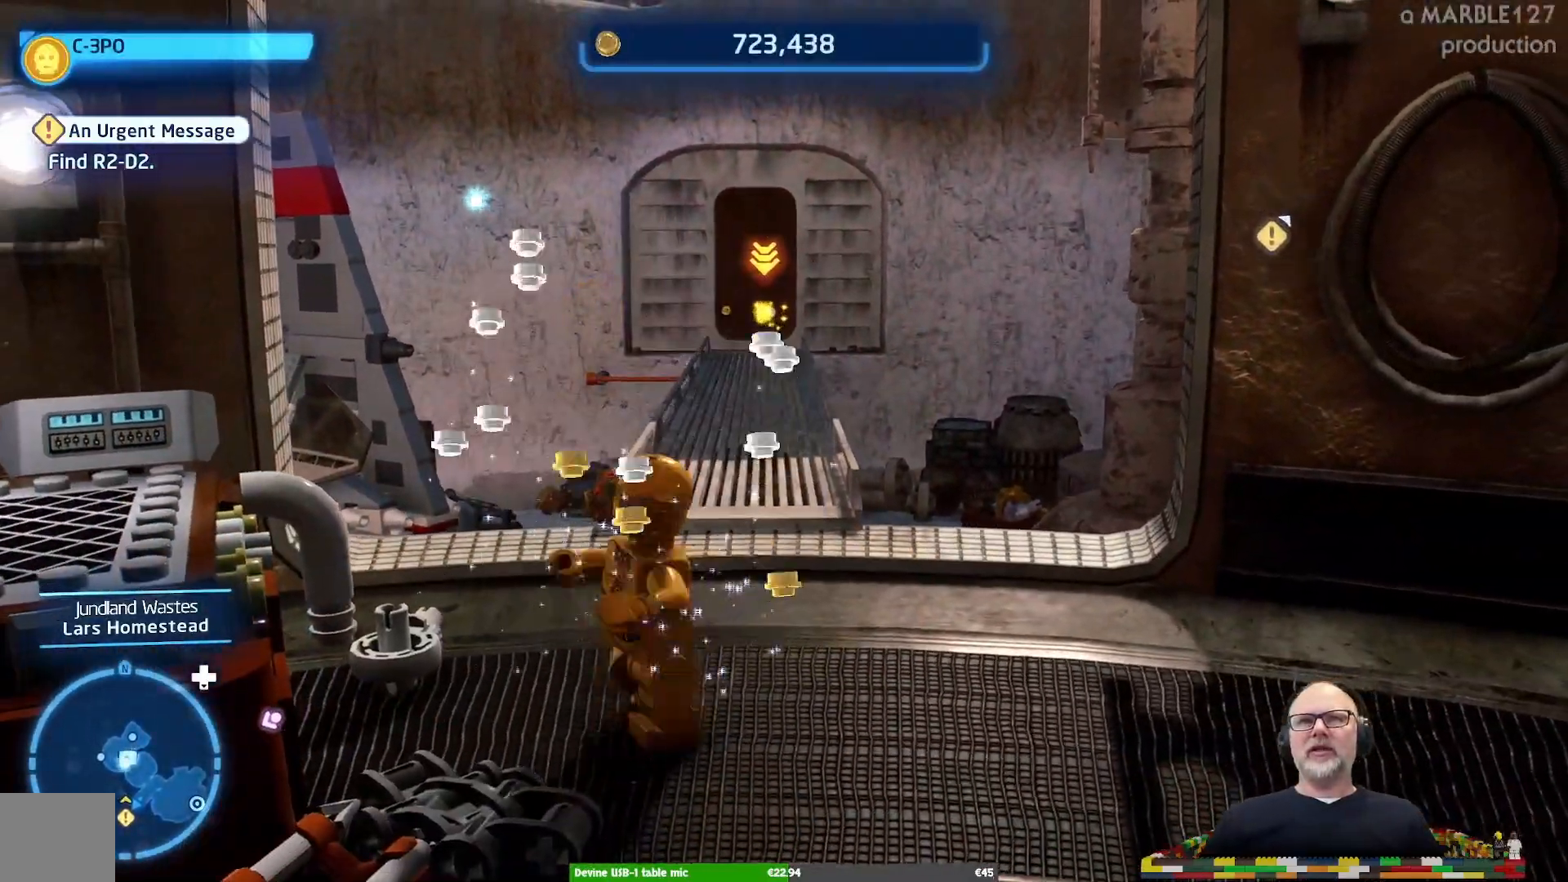
{"dt_ms": 500, "buttons": ["A"], "left_stick": "up", "right_stick": "center", "events": [[433, "A", "down"]]}
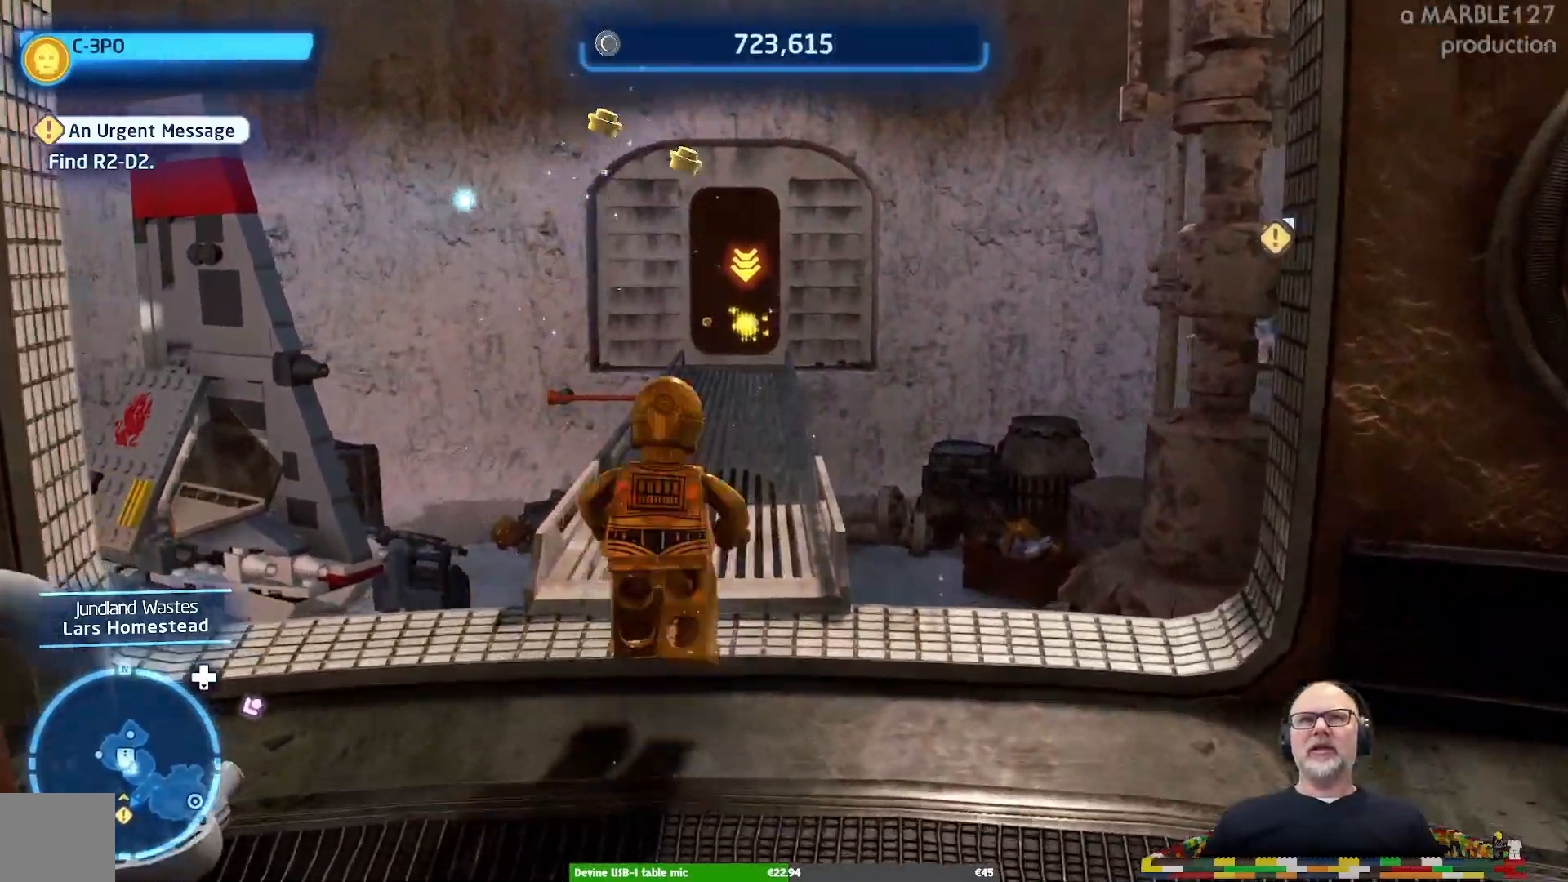
{"dt_ms": 1000, "buttons": [], "left_stick": "up", "right_stick": "center"}
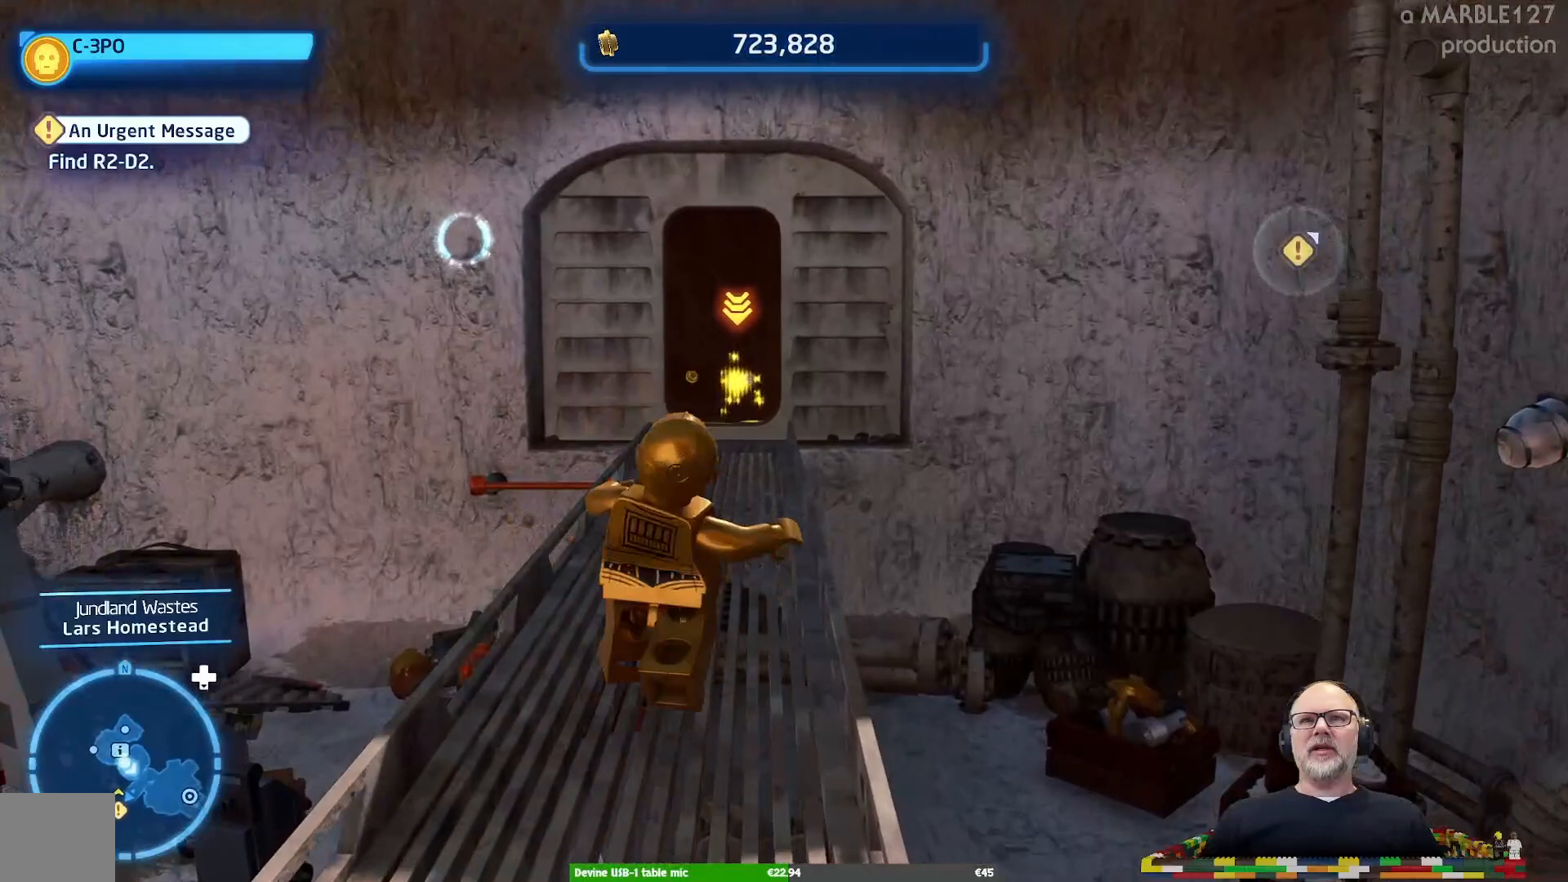
{"dt_ms": 500, "buttons": [], "left_stick": "right", "right_stick": "center", "events": [[267, "left_stick", "center"], [433, "left_stick", "right"]]}
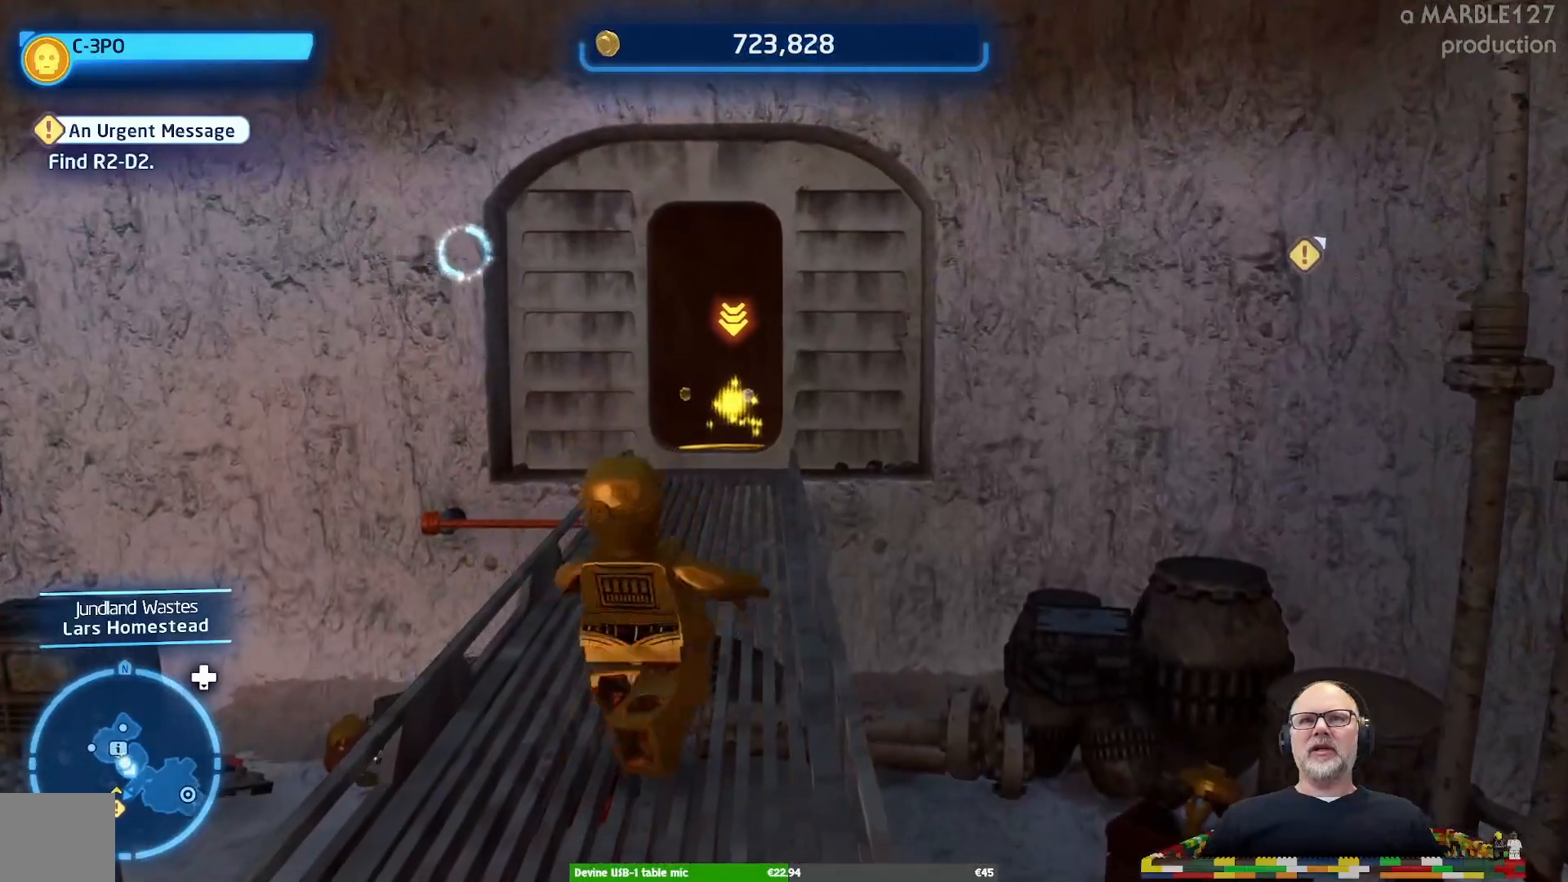
{"dt_ms": 500, "buttons": [], "left_stick": "up-right", "right_stick": "center", "events": [[467, "left_stick", "up-right"]]}
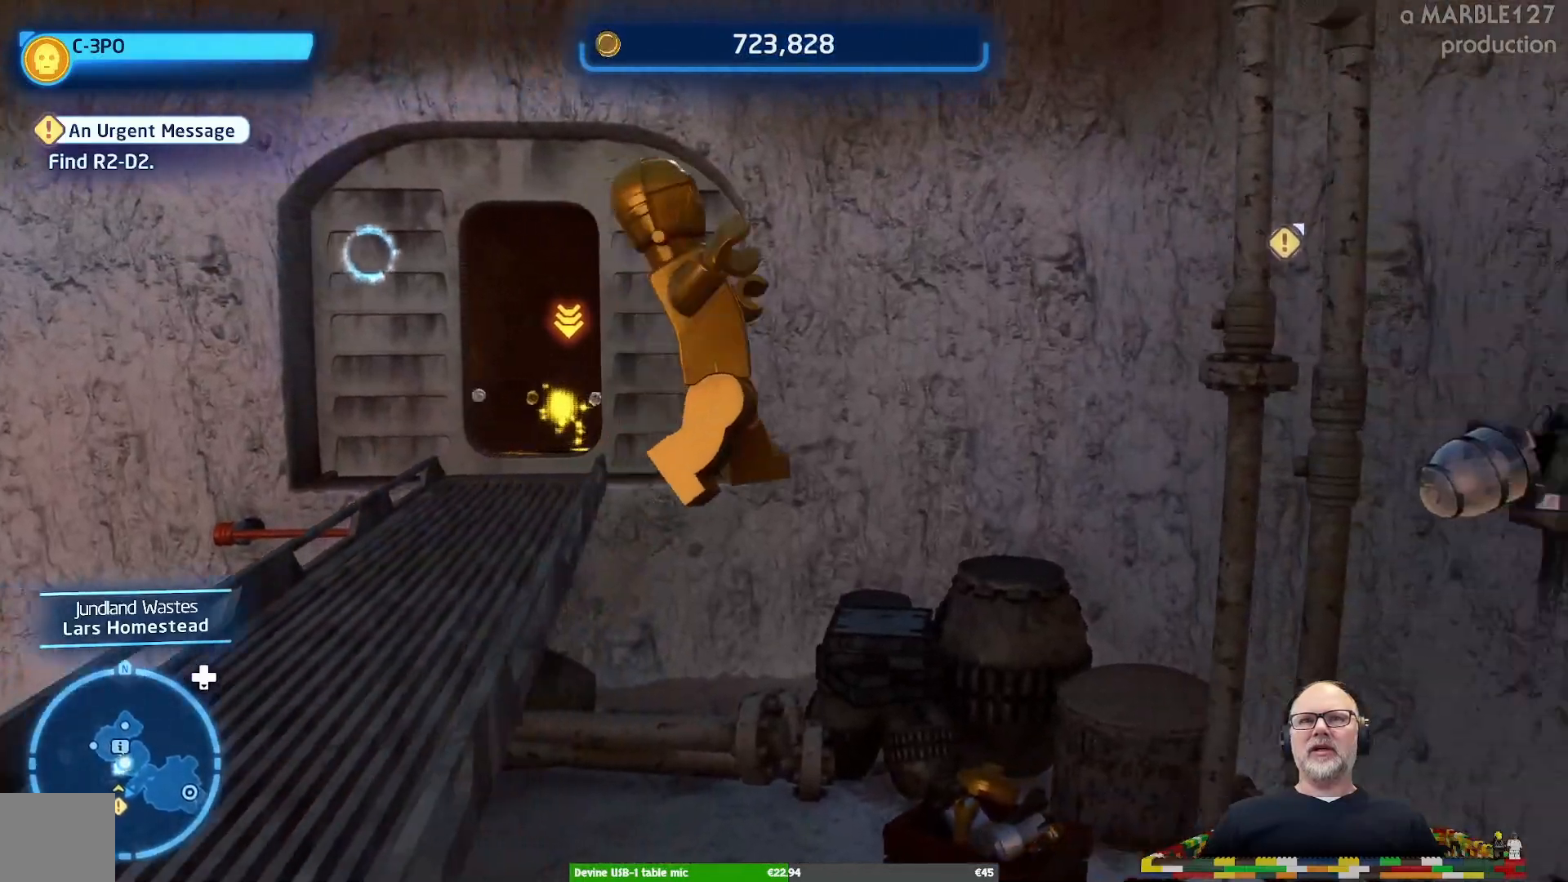
{"dt_ms": 500, "buttons": [], "left_stick": "center", "right_stick": "right", "events": [[67, "left_stick", "up"], [167, "left_stick", "center"], [433, "right_stick", "right"]]}
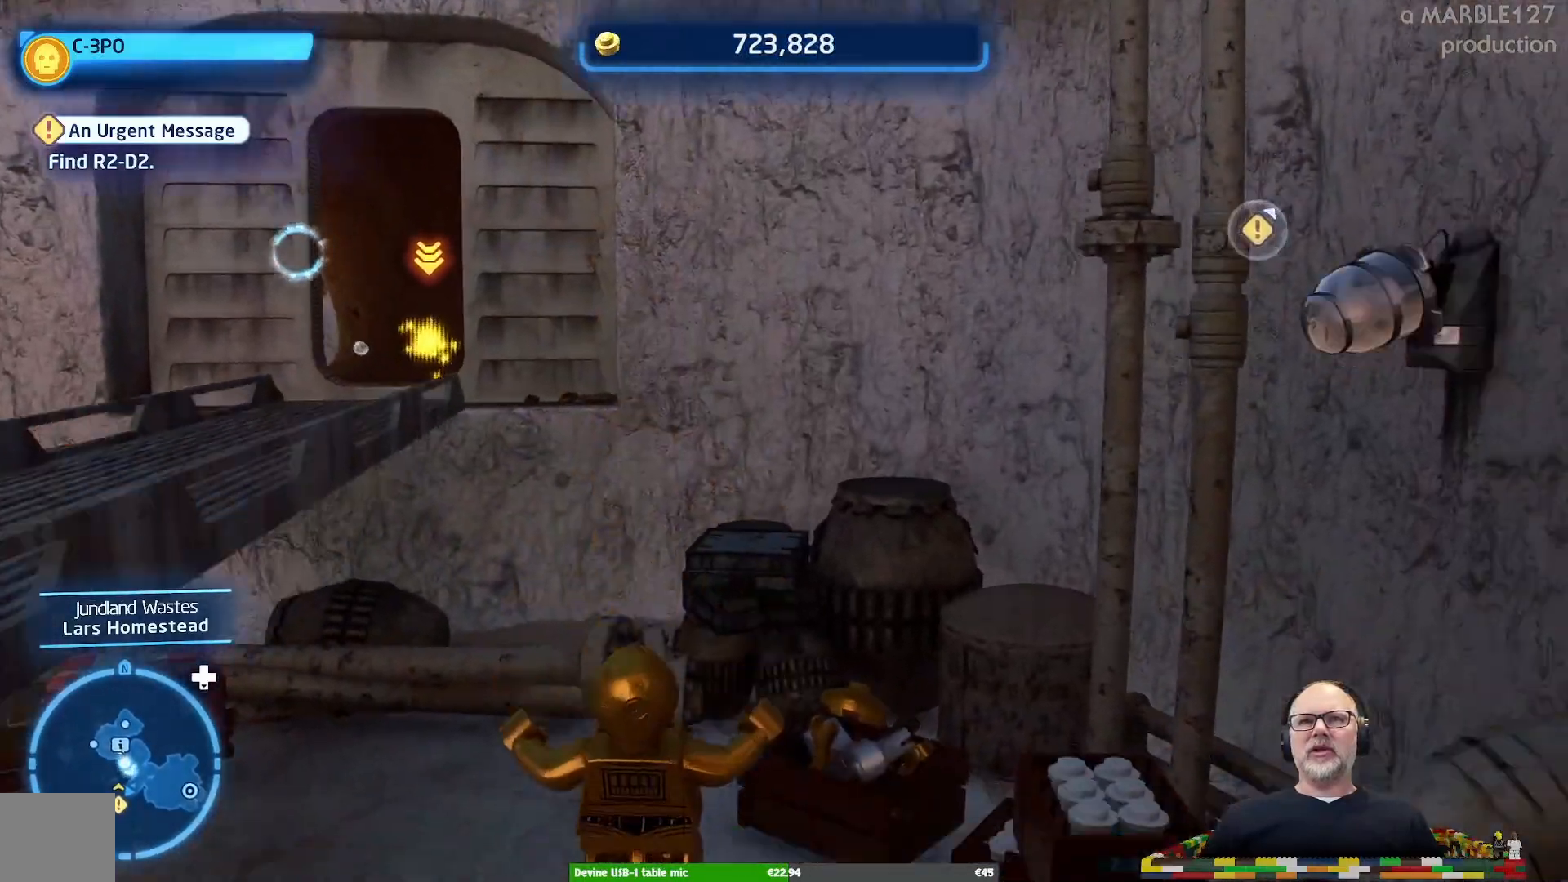
{"dt_ms": 500, "buttons": [], "left_stick": "center", "right_stick": "right", "events": []}
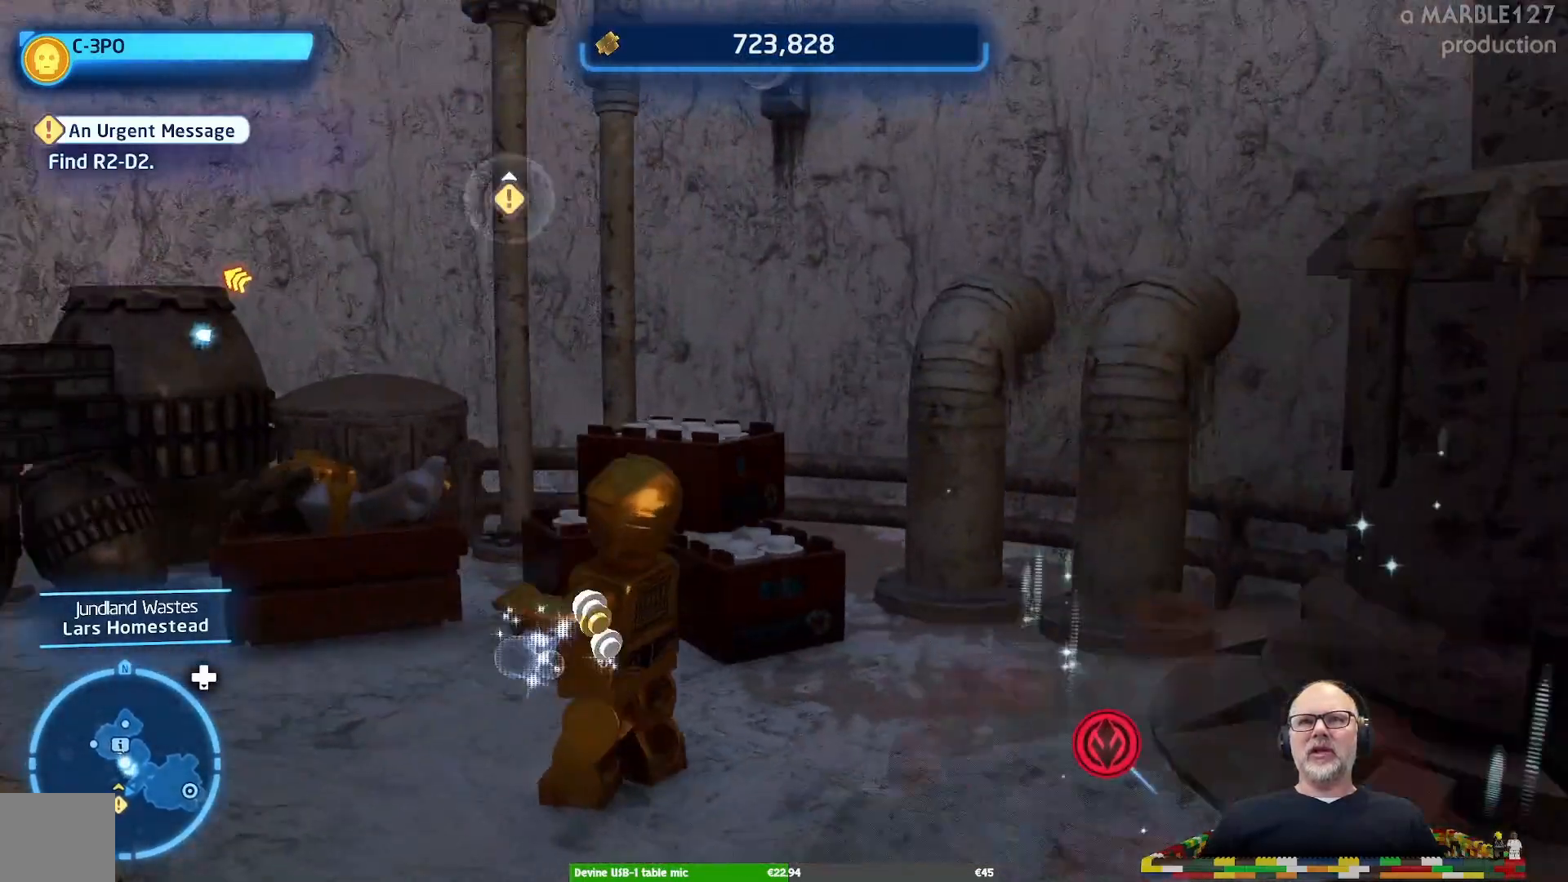
{"dt_ms": 500, "buttons": [], "left_stick": "center", "right_stick": "right", "events": []}
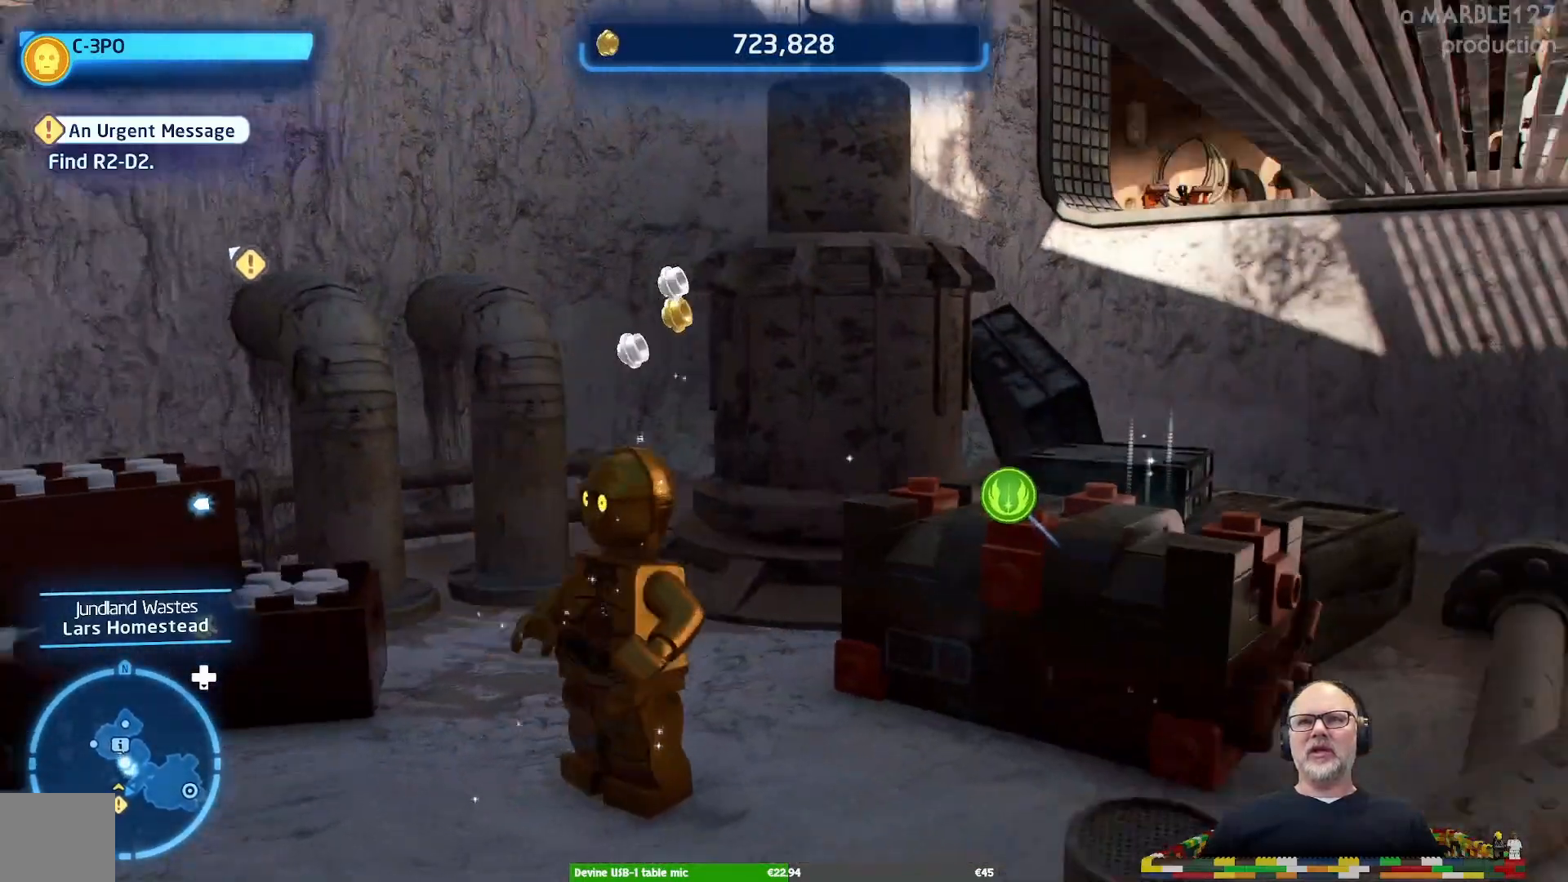
{"dt_ms": 500, "buttons": [], "left_stick": "center", "right_stick": "center", "events": [[267, "right_stick", "center"]]}
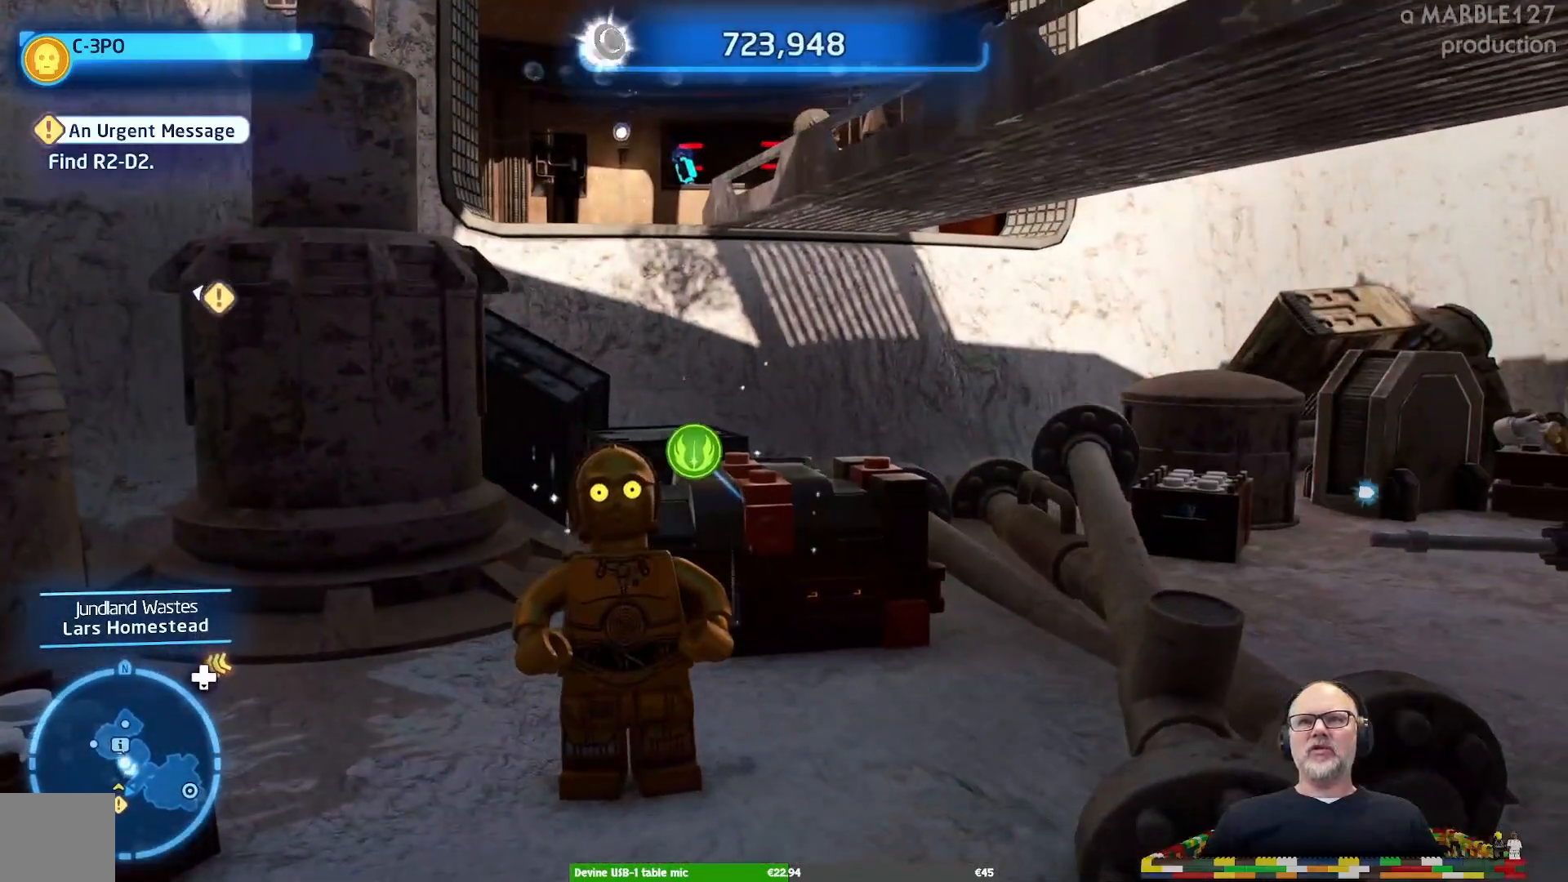
{"dt_ms": 500, "buttons": [], "left_stick": "up-right", "right_stick": "center", "events": [[433, "left_stick", "up-right"]]}
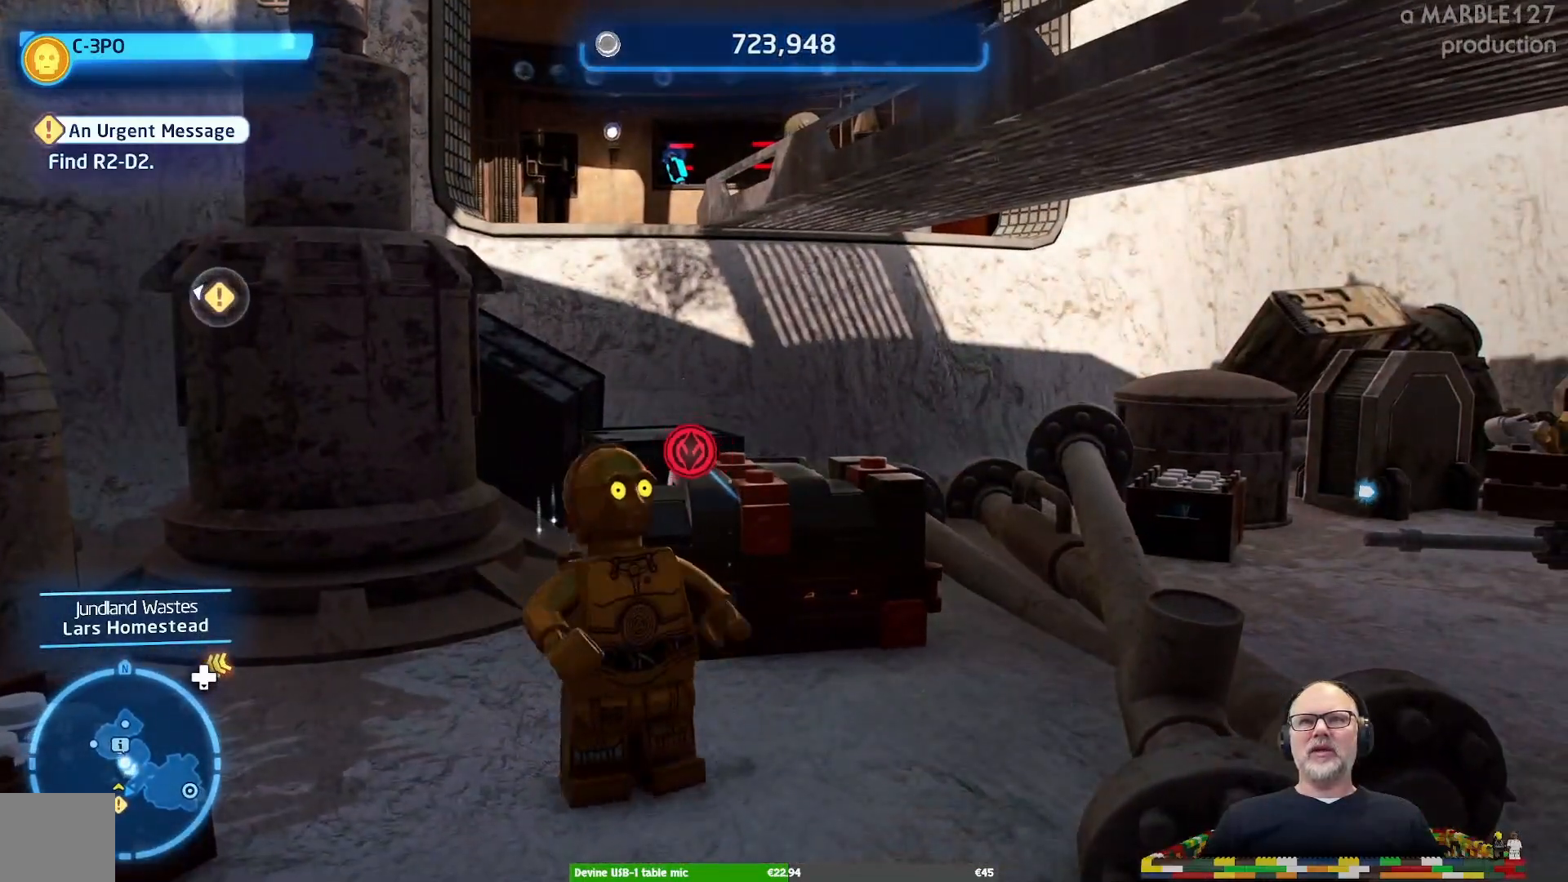
{"dt_ms": 500, "buttons": [], "left_stick": "center", "right_stick": "center", "events": [[233, "left_stick", "center"]]}
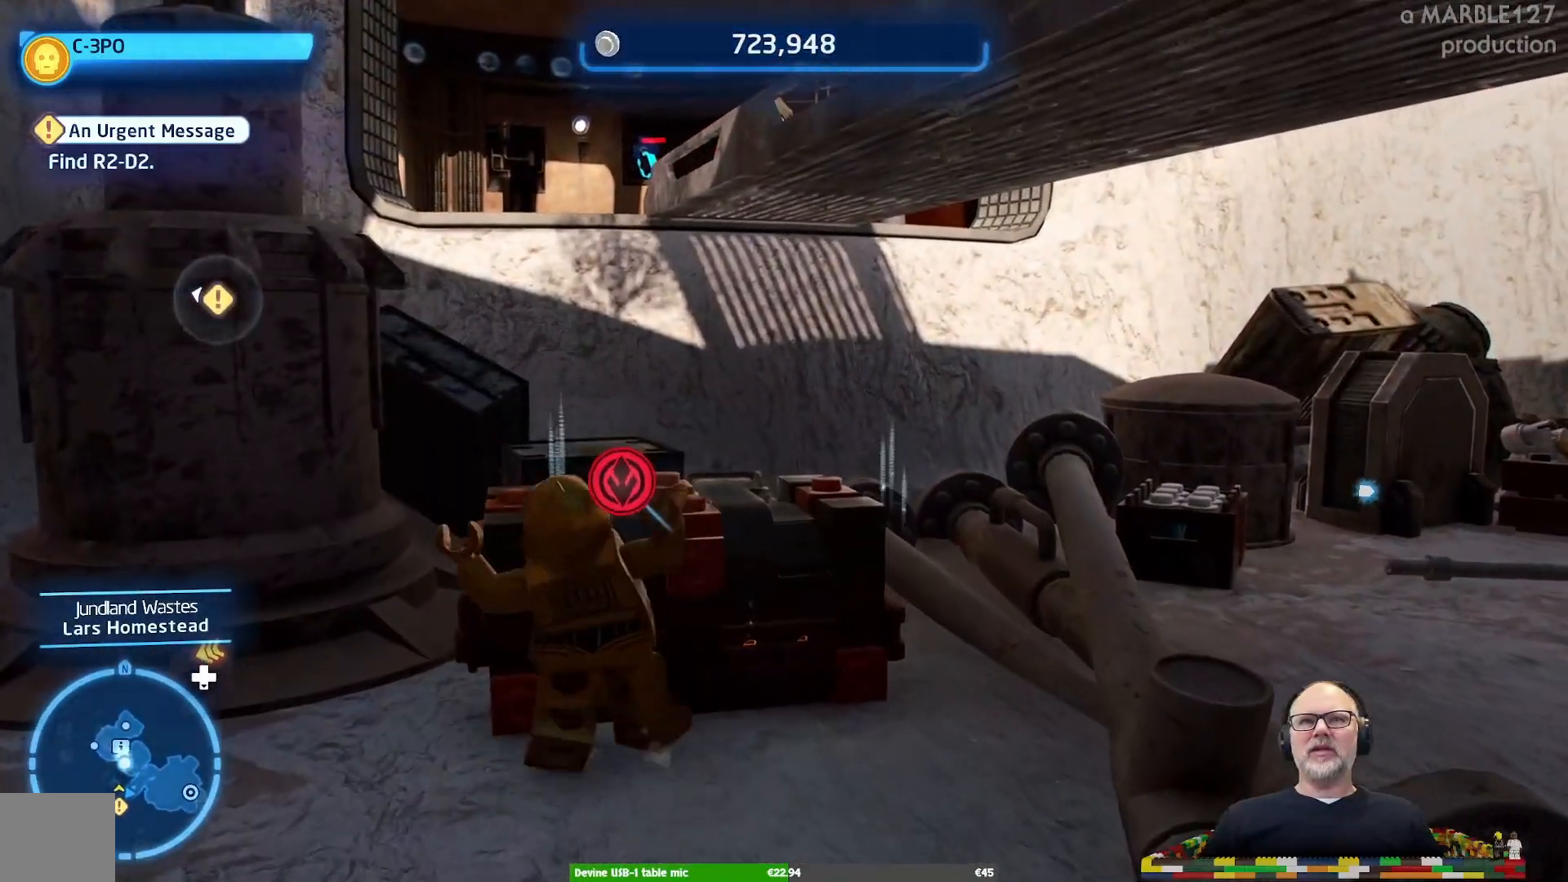
{"dt_ms": 500, "buttons": [], "left_stick": "center", "right_stick": "center", "events": []}
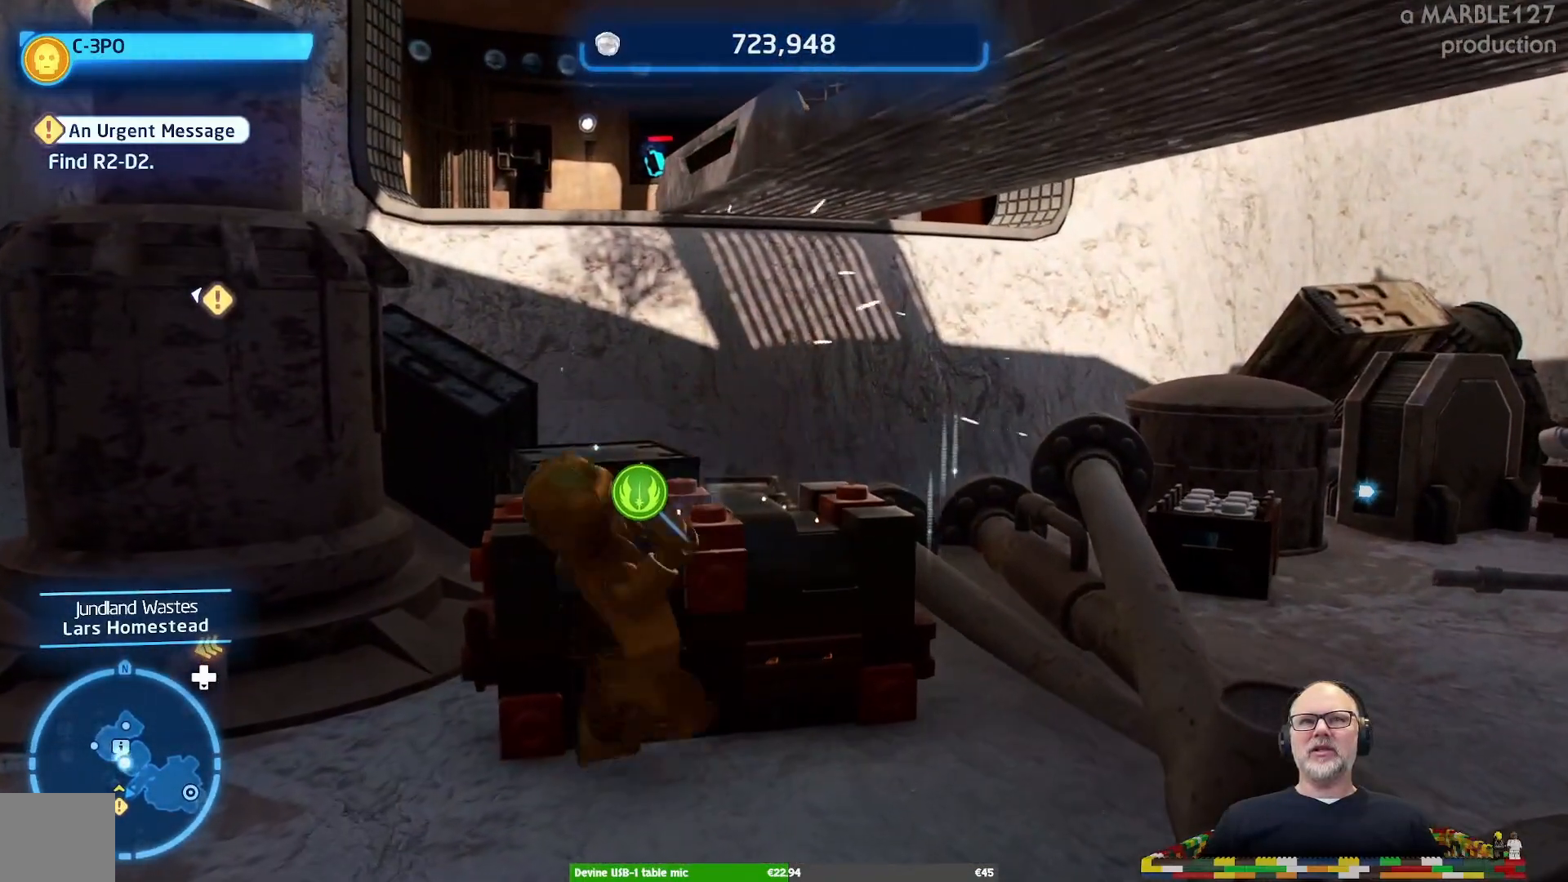
{"dt_ms": 500, "buttons": [], "left_stick": "center", "right_stick": "center", "events": []}
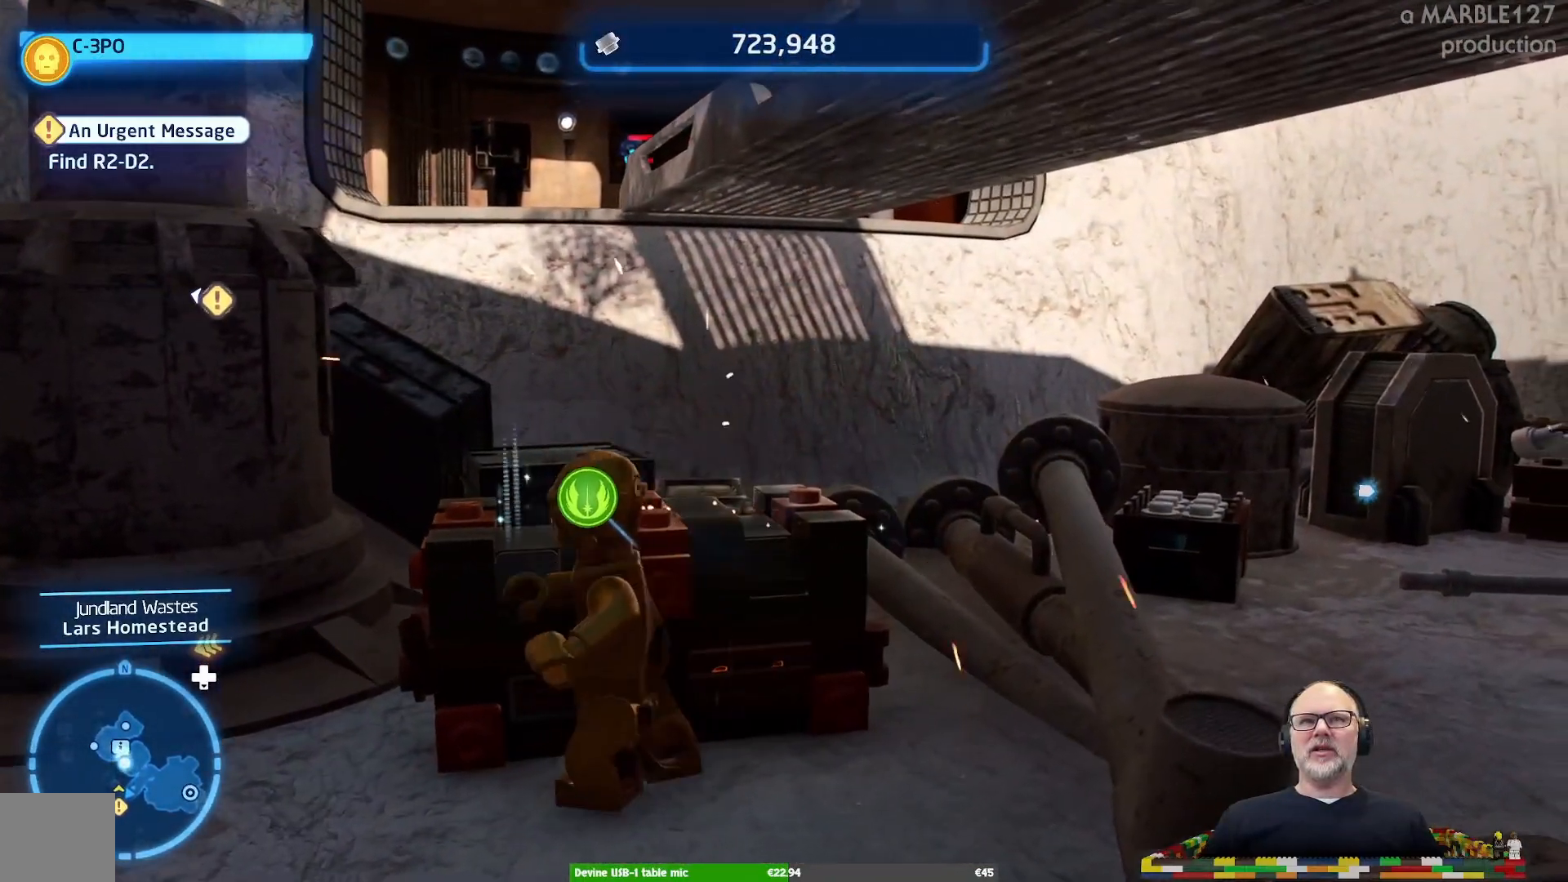
{"dt_ms": 500, "buttons": [], "left_stick": "center", "right_stick": "center", "events": []}
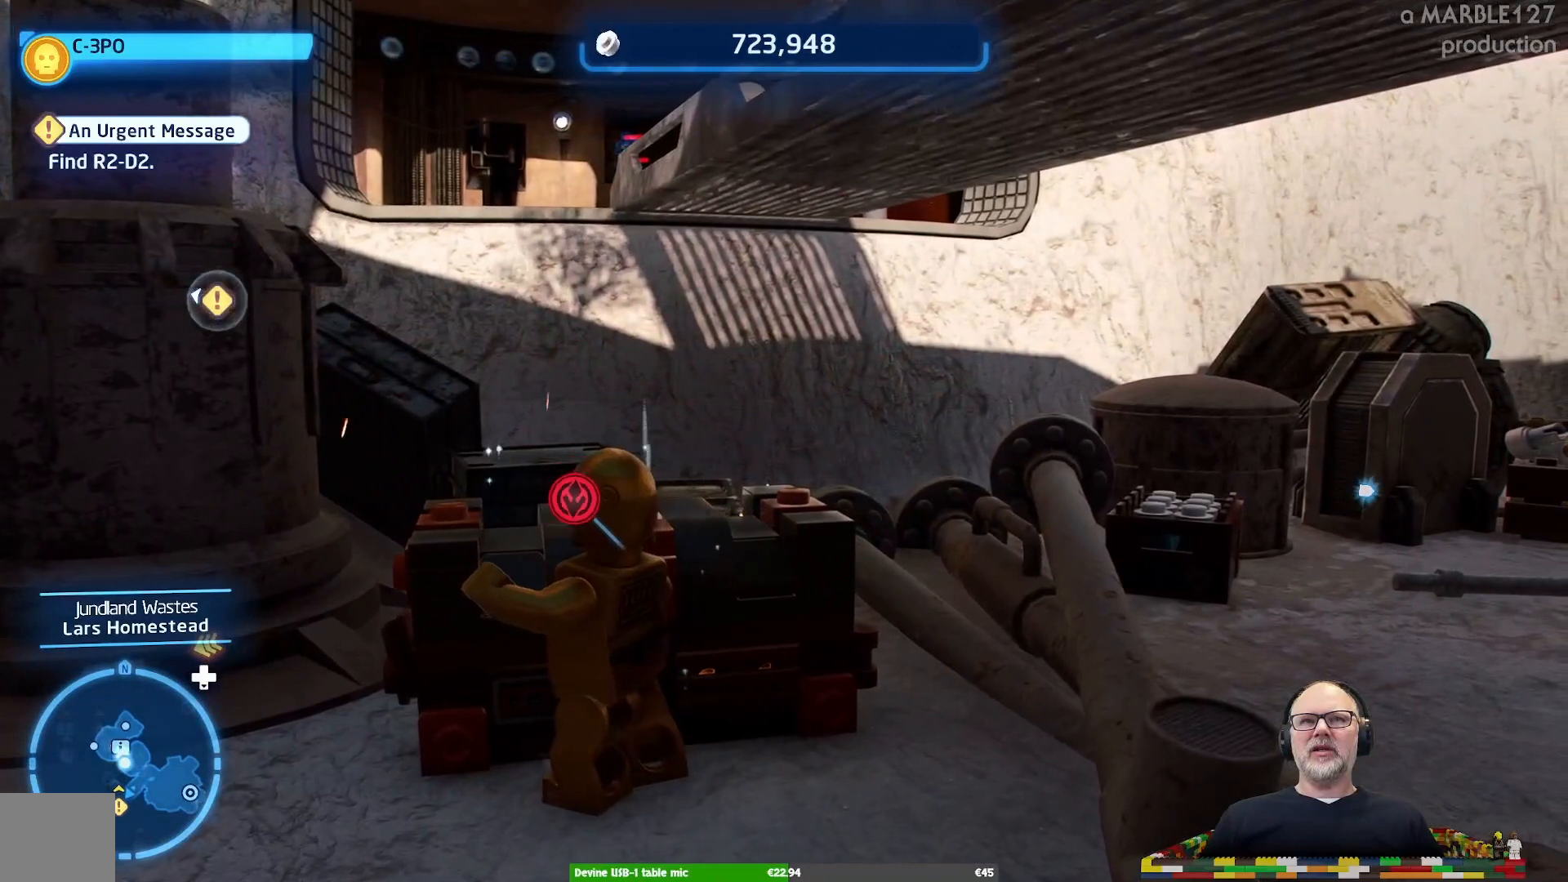
{"dt_ms": 500, "buttons": [], "left_stick": "center", "right_stick": "center", "events": []}
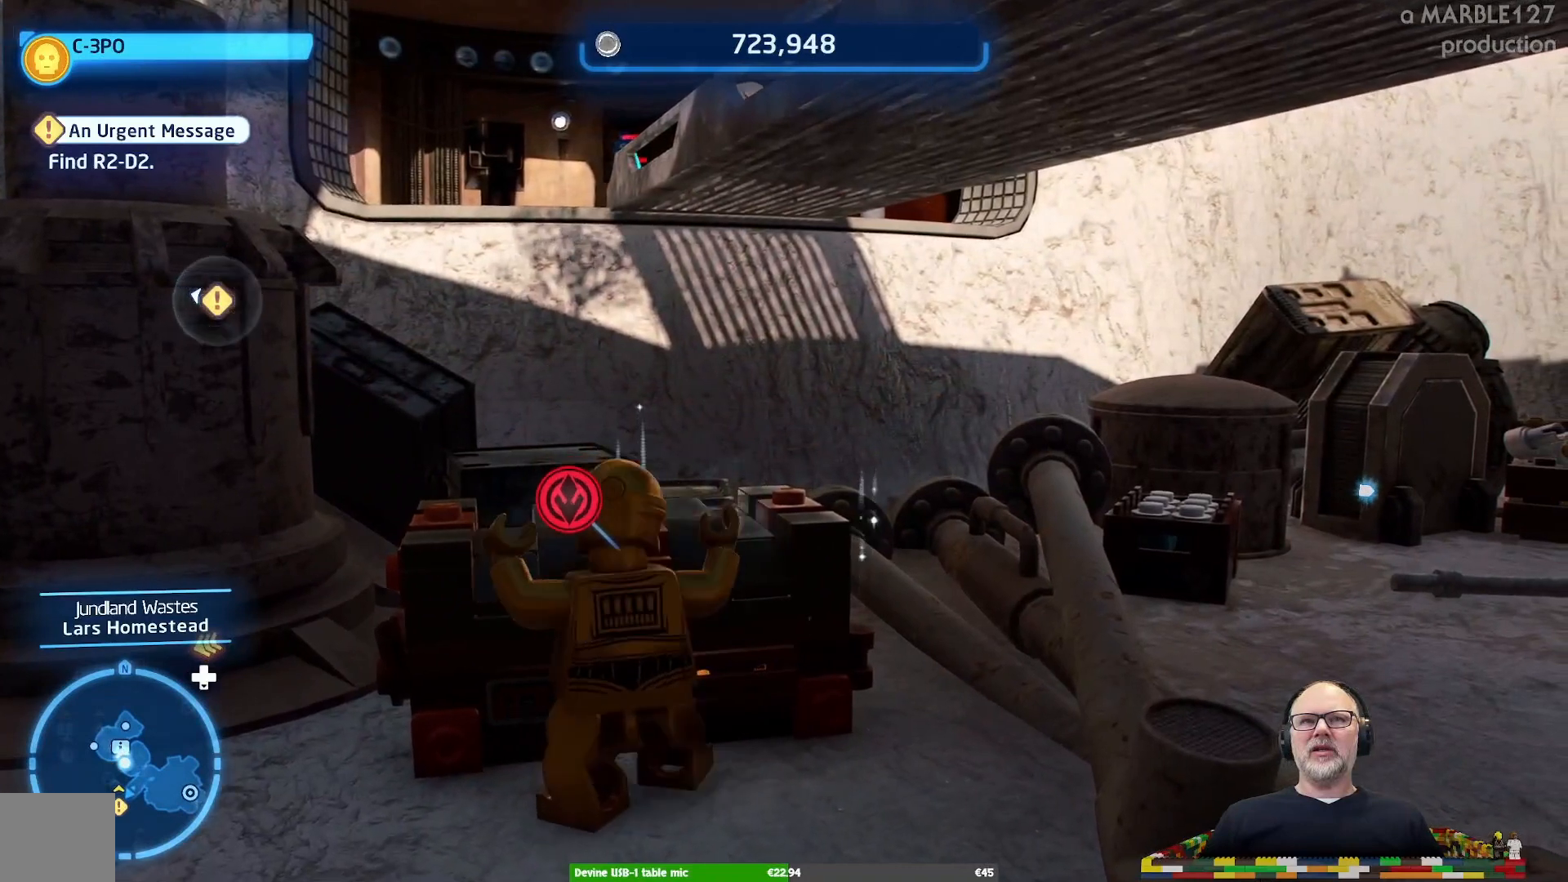
{"dt_ms": 500, "buttons": [], "left_stick": "center", "right_stick": "center", "events": []}
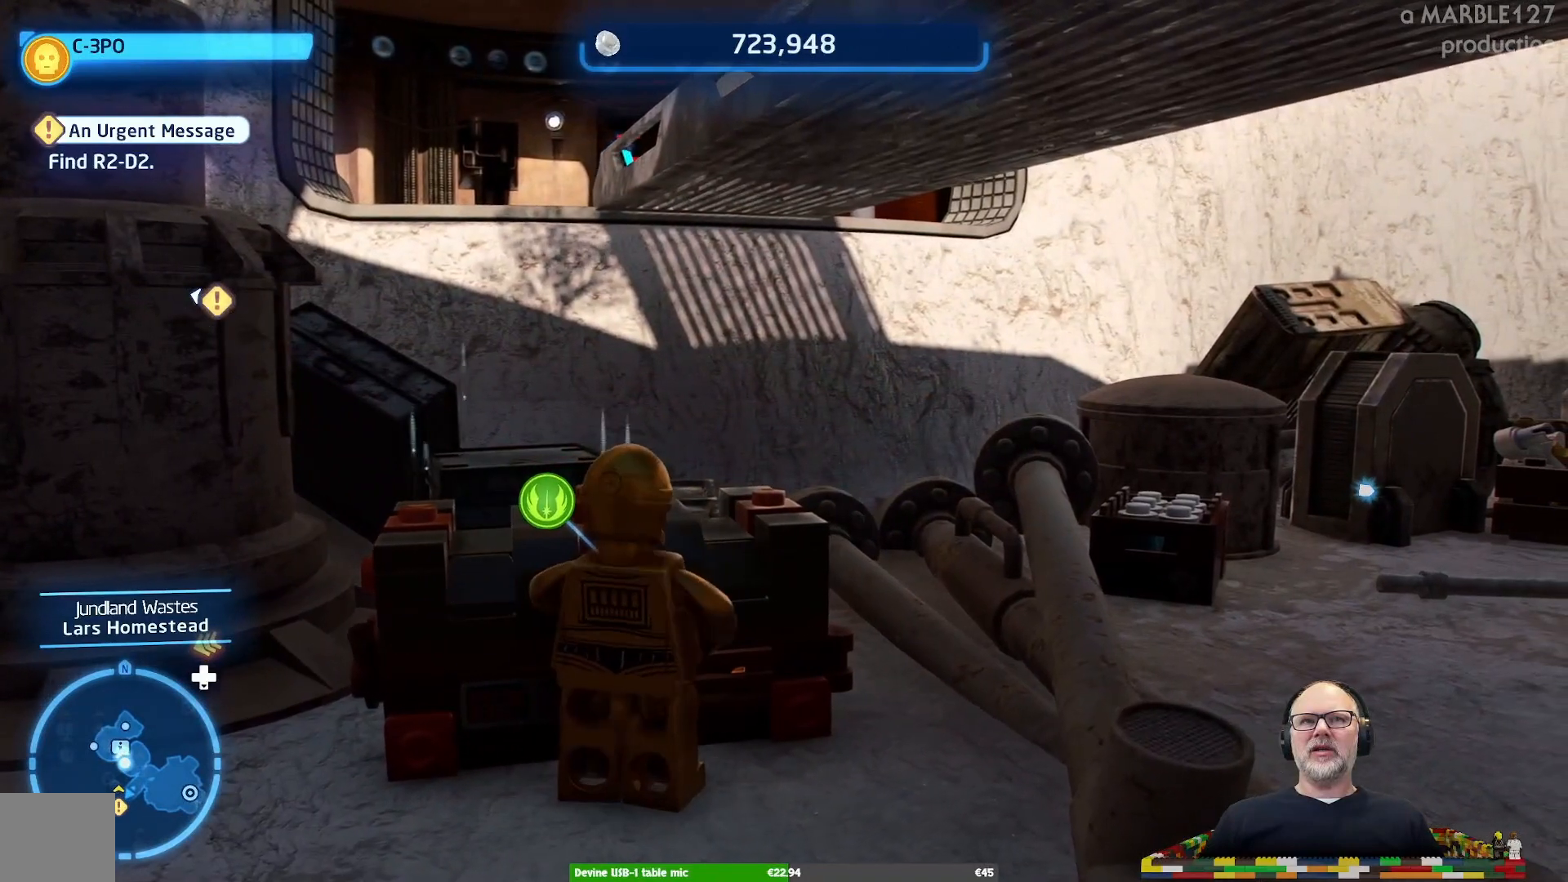
{"dt_ms": 500, "buttons": [], "left_stick": "center", "right_stick": "center", "events": []}
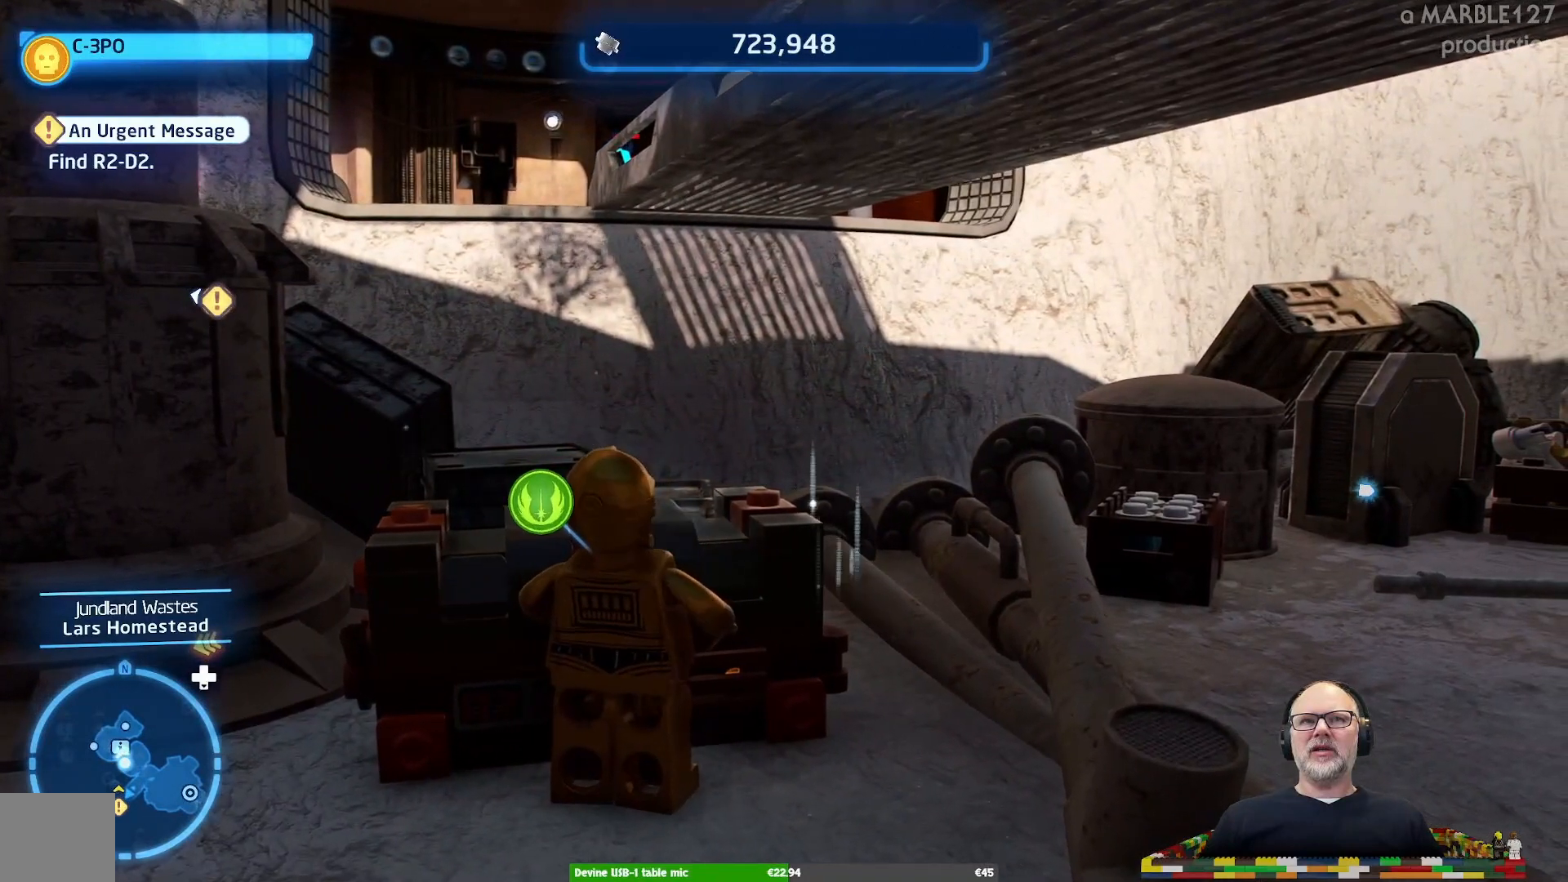
{"dt_ms": 500, "buttons": [], "left_stick": "center", "right_stick": "center", "events": []}
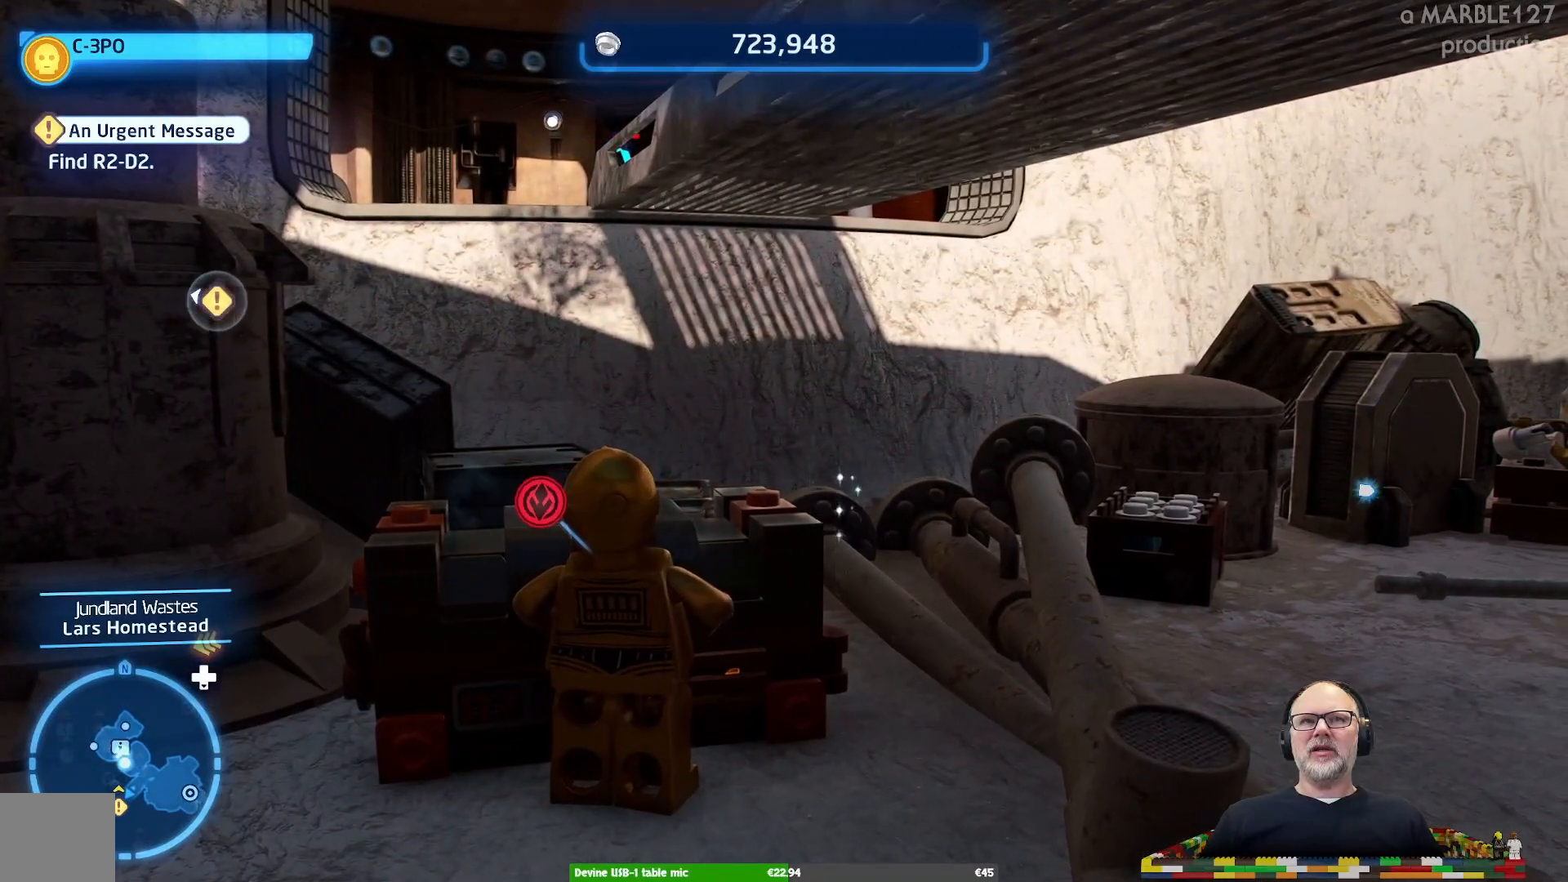
{"dt_ms": 500, "buttons": [], "left_stick": "center", "right_stick": "center", "events": []}
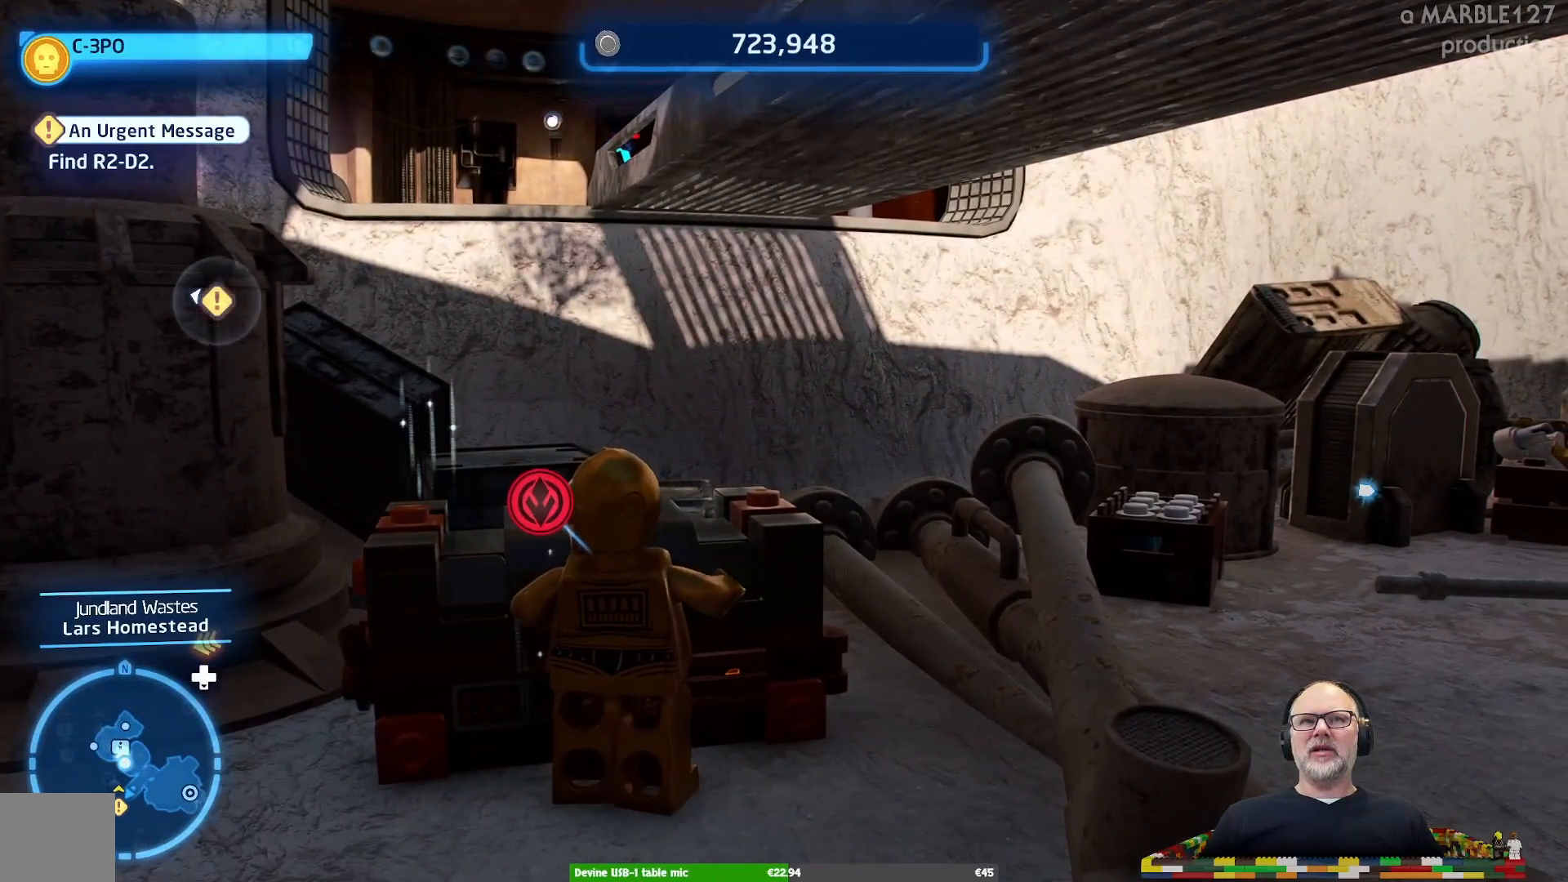
{"dt_ms": 500, "buttons": [], "left_stick": "center", "right_stick": "center", "events": []}